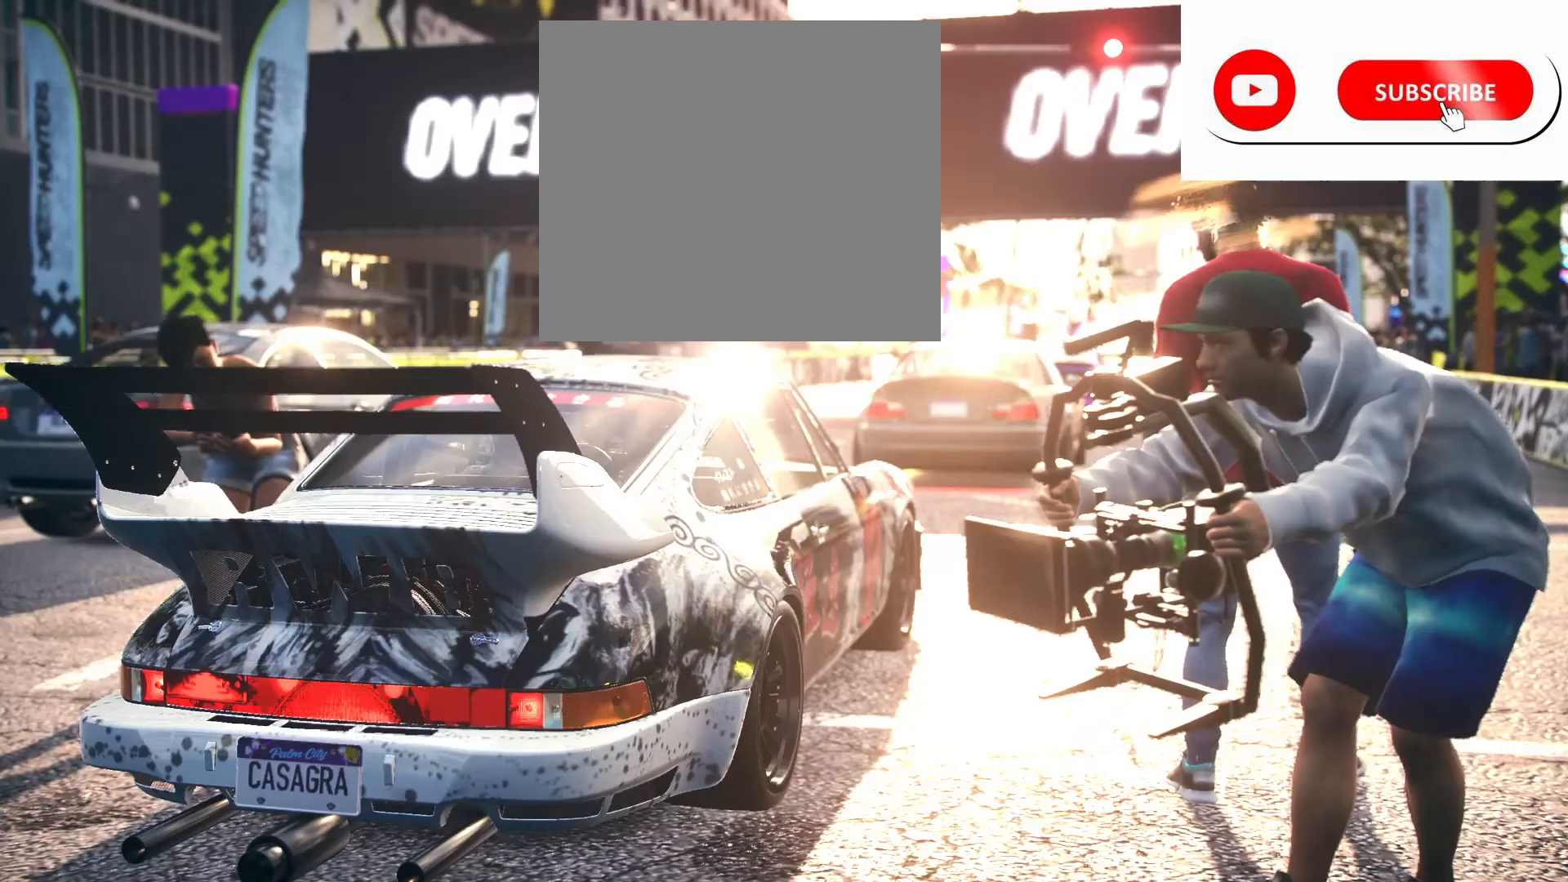
Gameplay with a controller (PlayStation layout); each line is a JSON object with the inputs held at the frame after it. "events" lists button and stick changes between this image and that frame as [ms after this image, input, new state], when the widget could be followed in between. Not read: L3 R3.
{"buttons": ["R2"], "left_stick": "center", "right_stick": "center", "events": [[200, "CROSS", "down"], [200, "R2", "down"], [283, "CROSS", "up"]]}
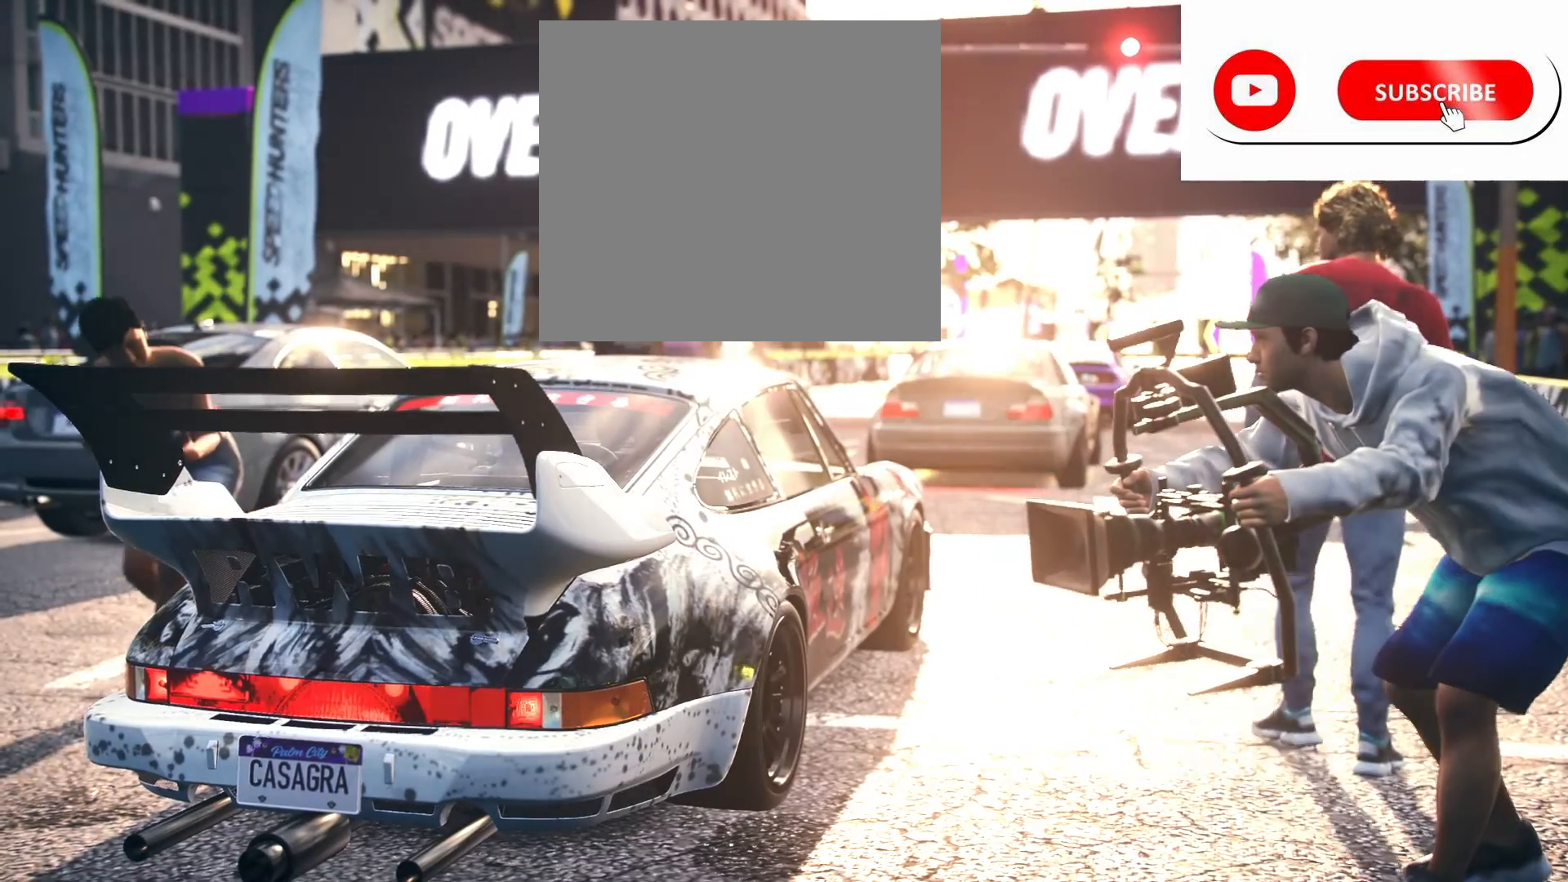
{"buttons": ["R2"], "left_stick": "center", "right_stick": "center", "events": [[267, "CROSS", "down"], [383, "CROSS", "up"]]}
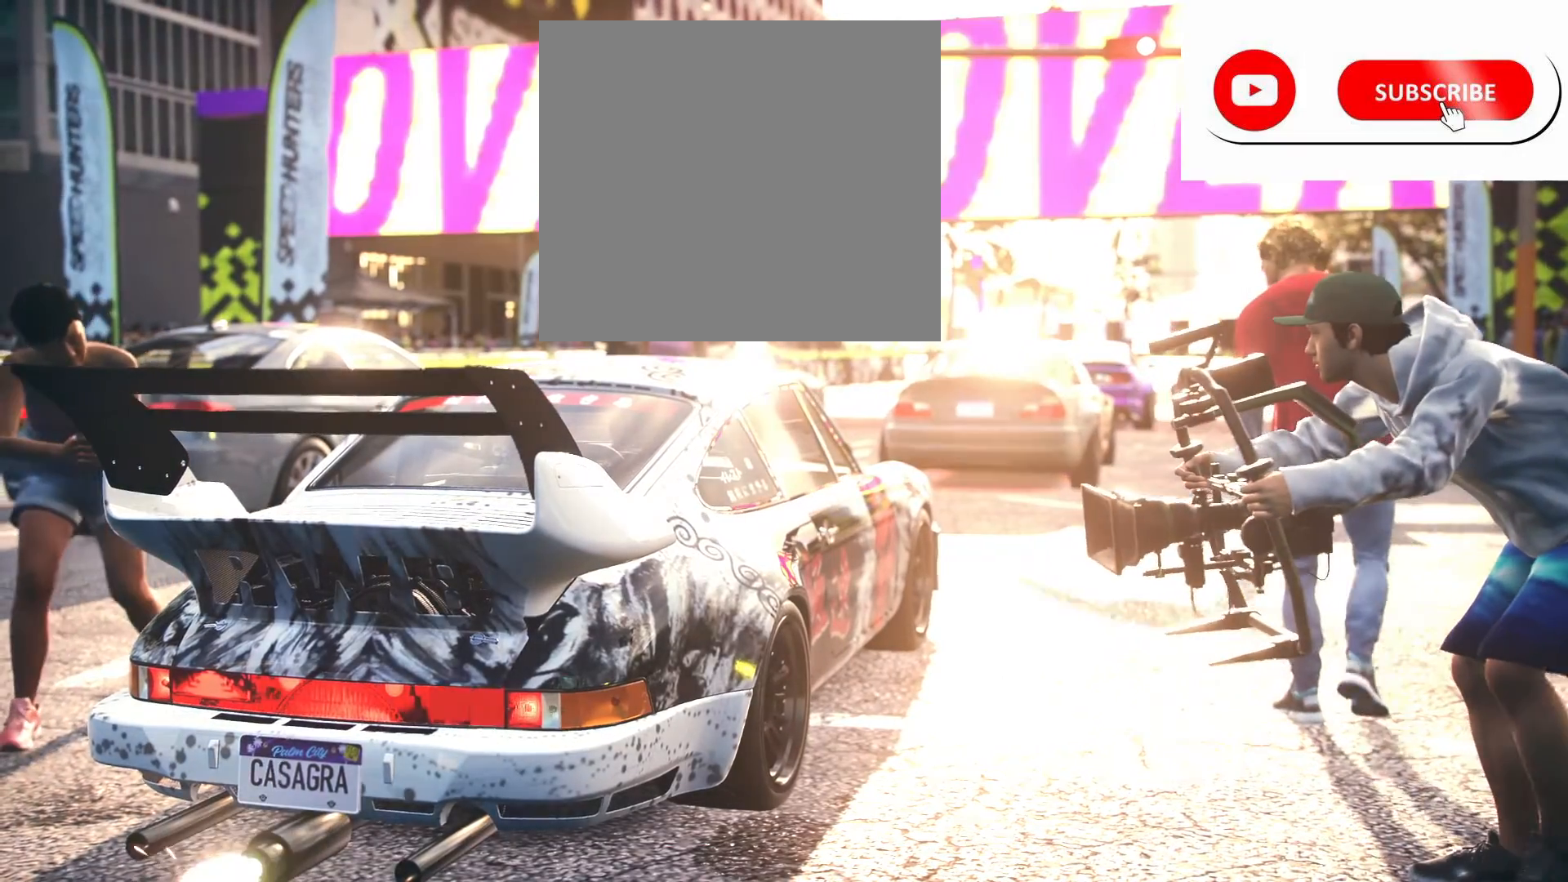
{"buttons": ["R2"], "left_stick": "center", "right_stick": "center", "events": []}
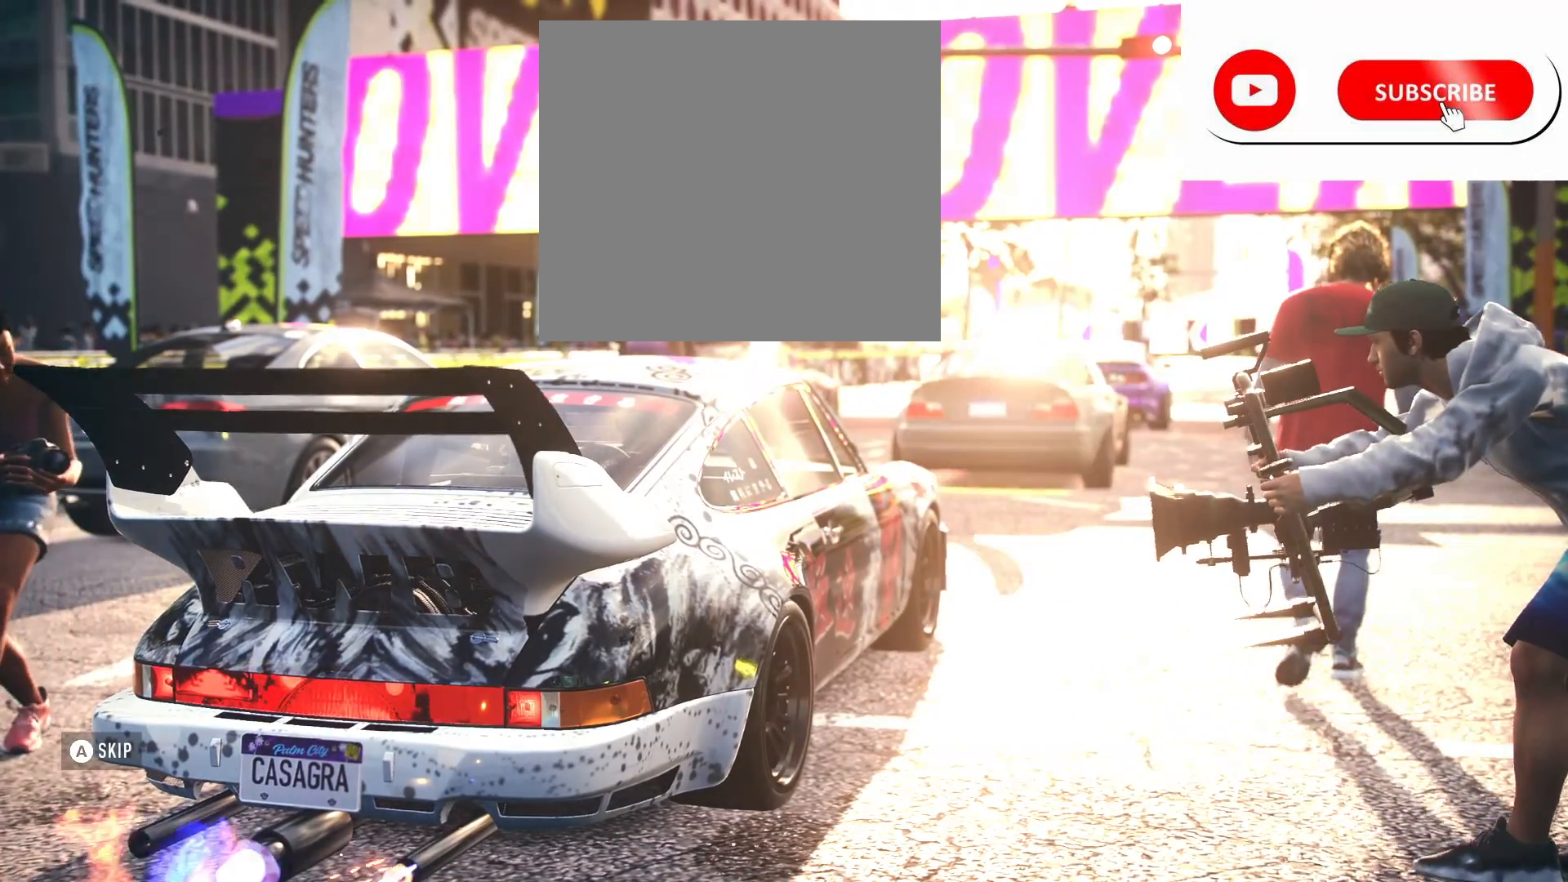
{"buttons": ["R2"], "left_stick": "center", "right_stick": "center", "events": []}
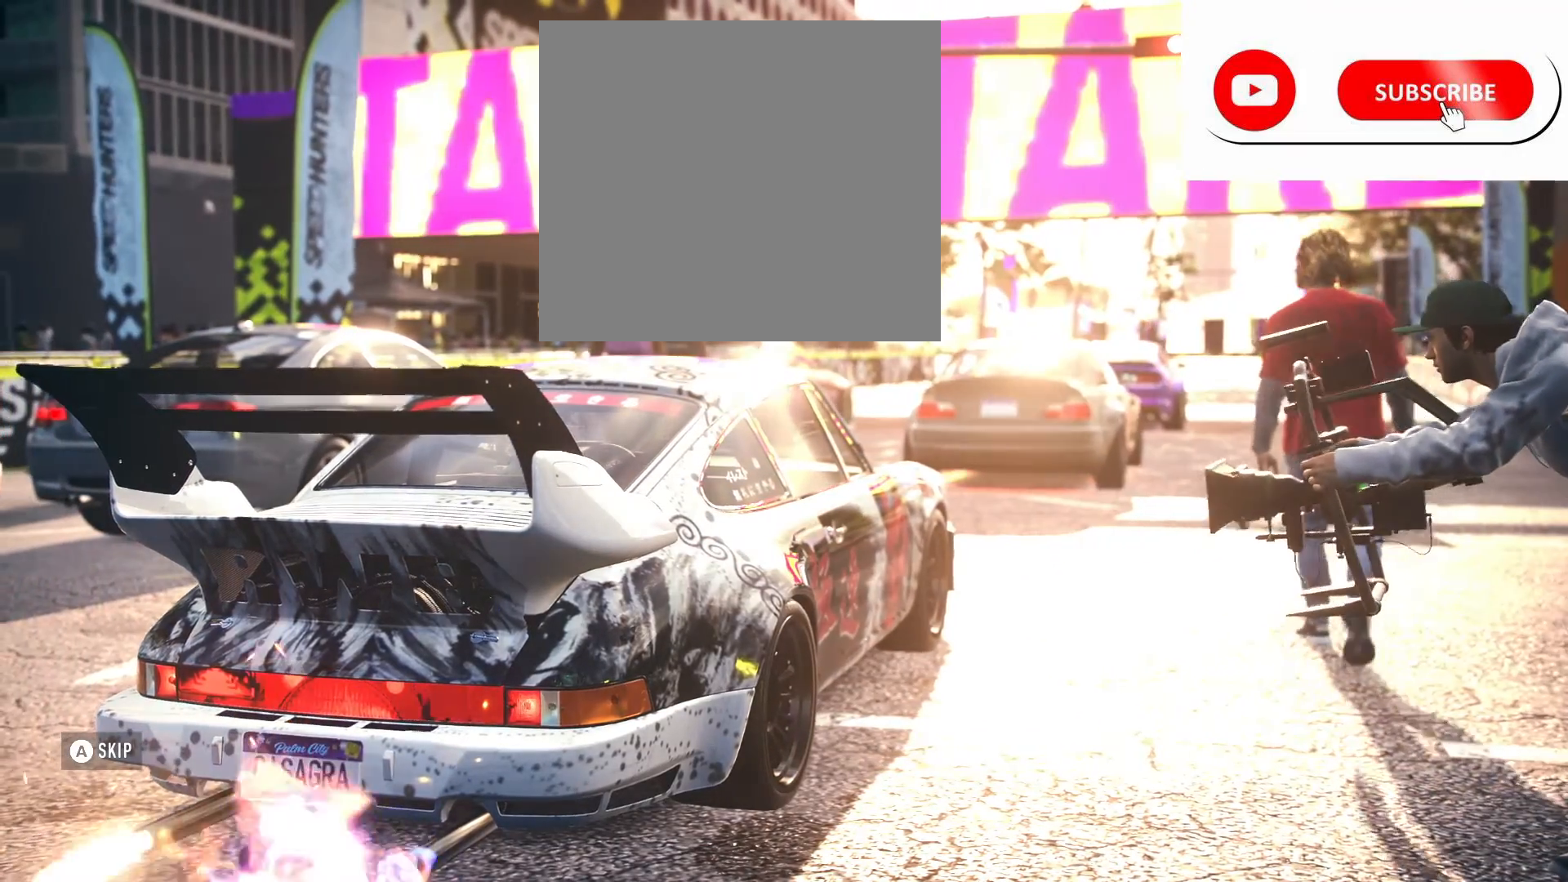
{"buttons": ["R2"], "left_stick": "center", "right_stick": "center", "events": [[317, "CROSS", "down"], [400, "CROSS", "up"]]}
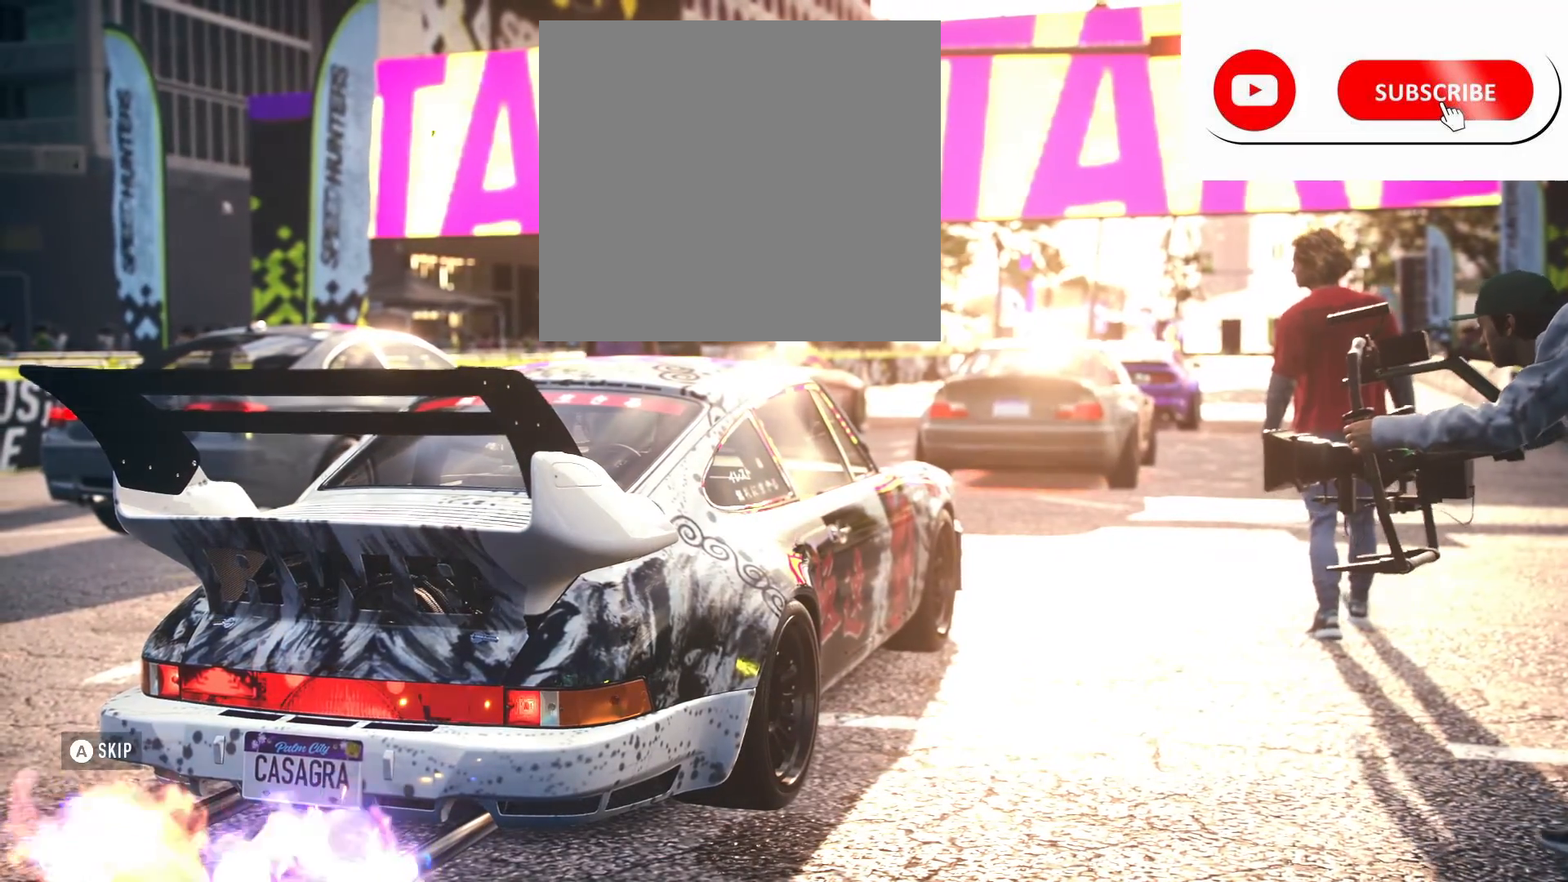
{"buttons": ["R2"], "left_stick": "center", "right_stick": "center", "events": [[383, "CROSS", "down"], [500, "CROSS", "up"]]}
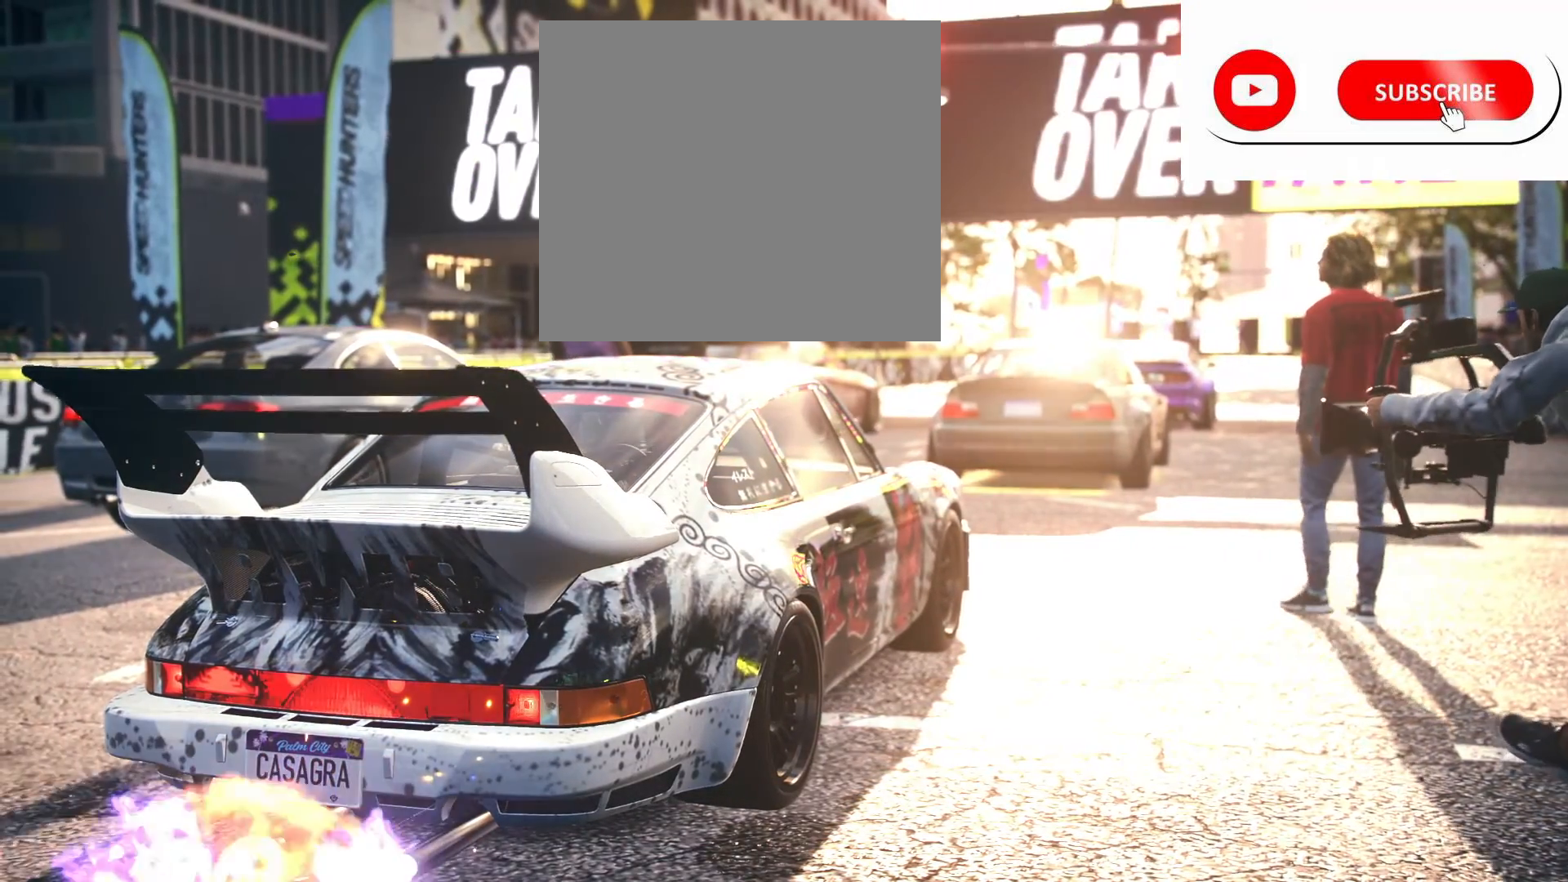
{"buttons": ["R2"], "left_stick": "center", "right_stick": "center", "events": []}
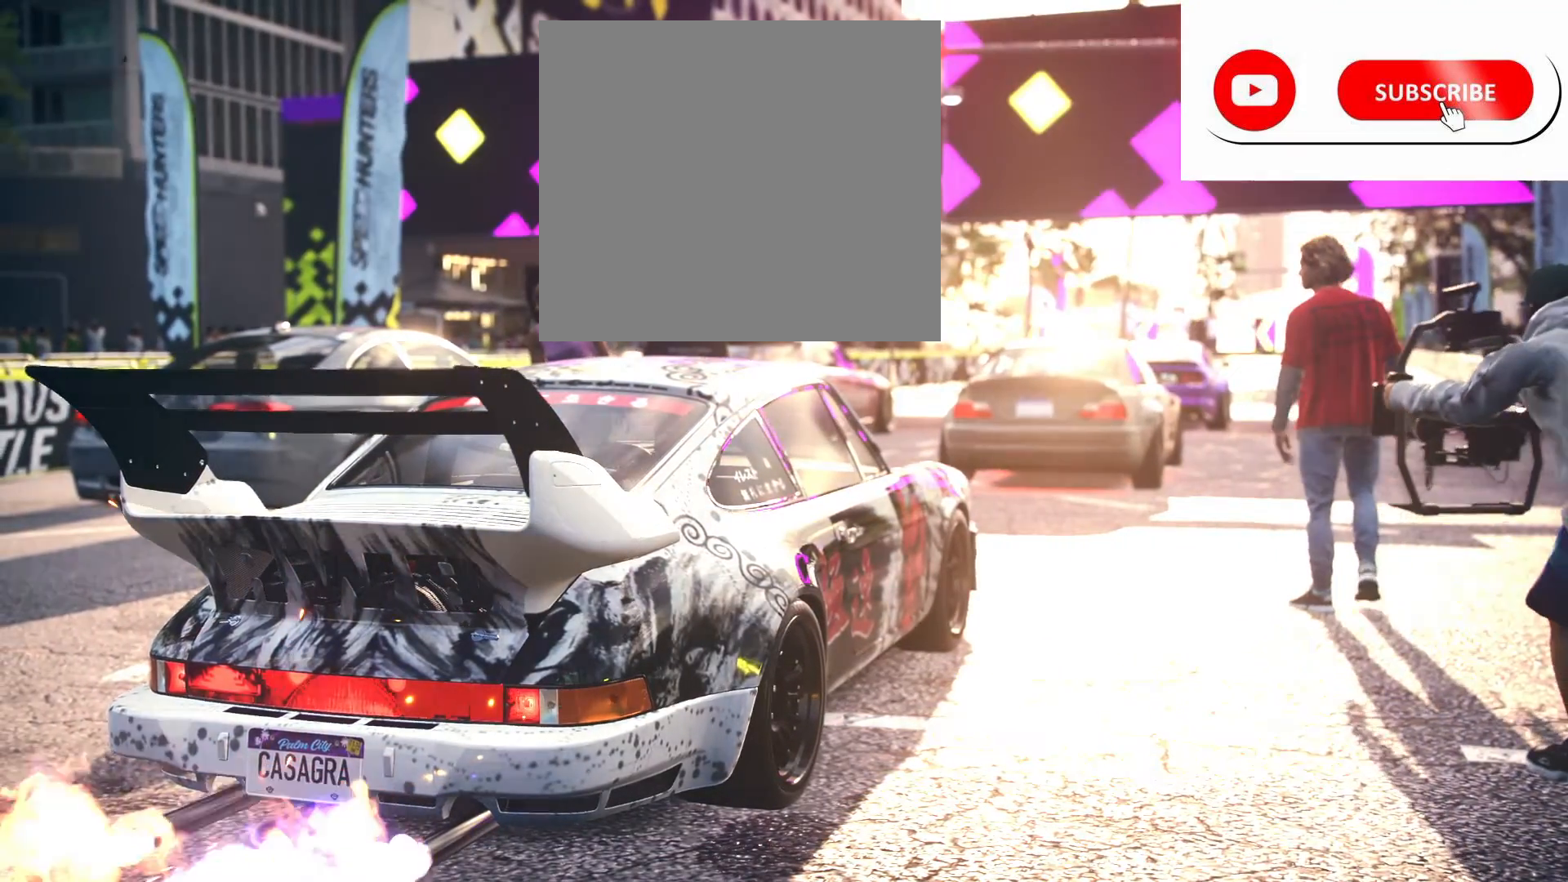
{"buttons": ["R2"], "left_stick": "center", "right_stick": "center", "events": [[217, "CROSS", "down"], [350, "CROSS", "up"]]}
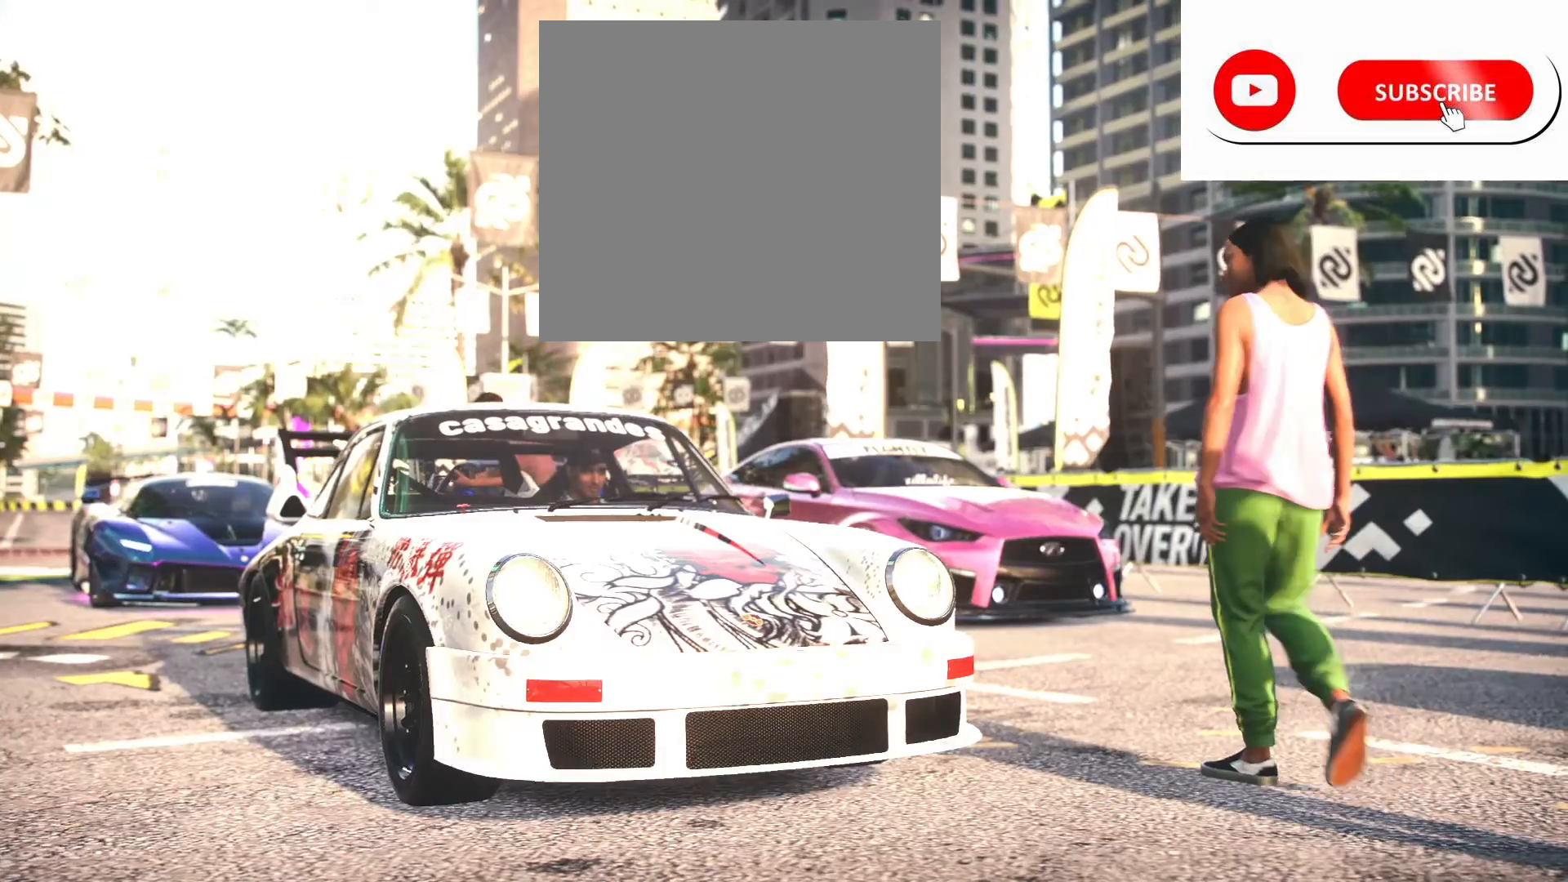
{"buttons": ["R2"], "left_stick": "center", "right_stick": "center", "events": []}
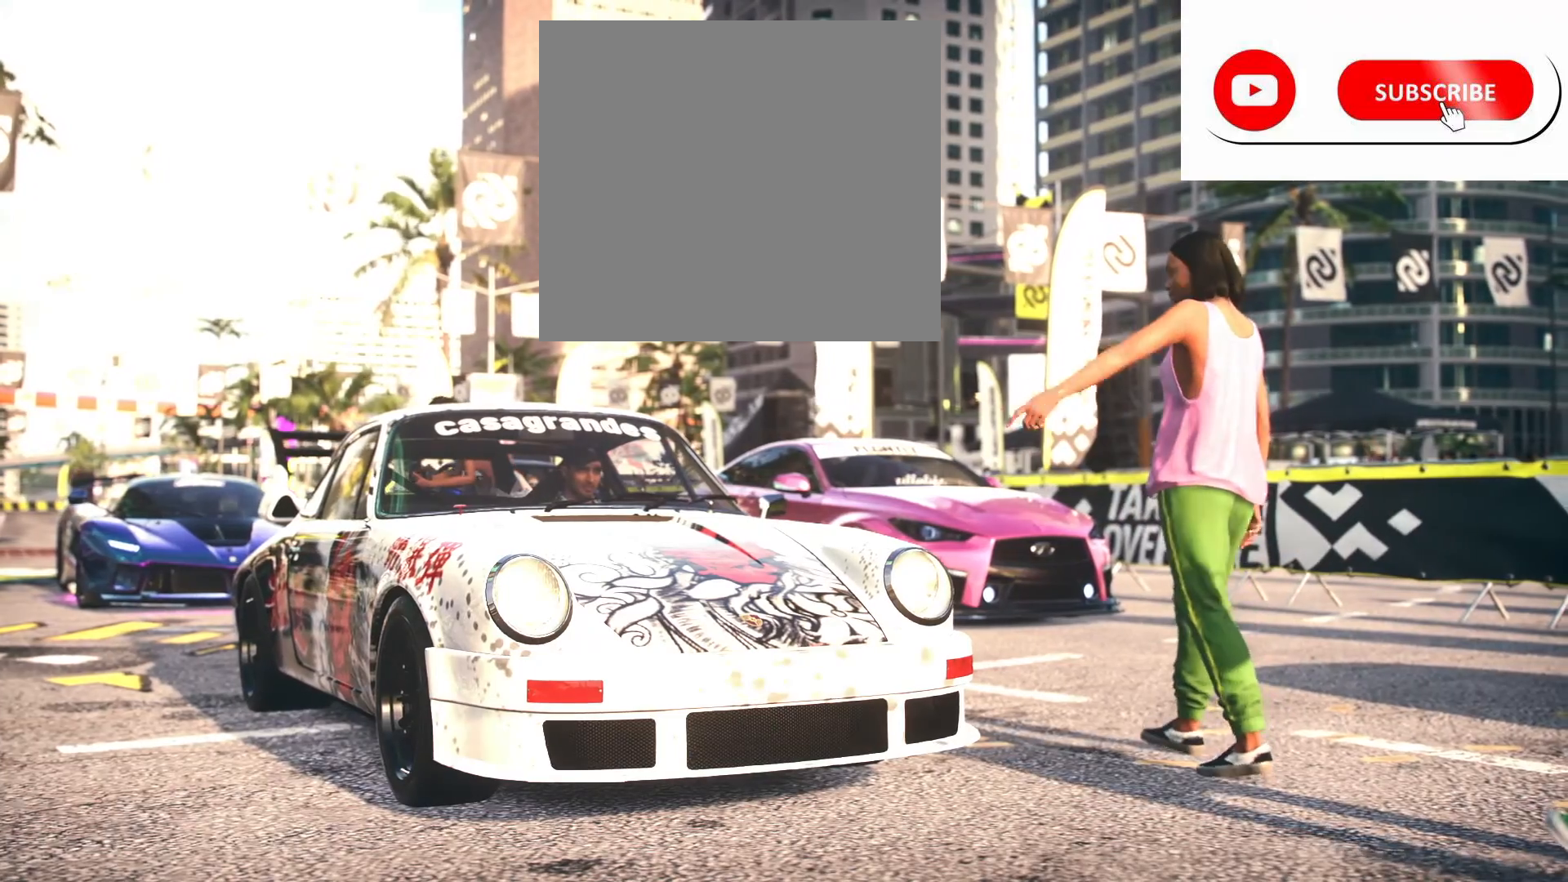
{"buttons": ["R2"], "left_stick": "center", "right_stick": "center", "events": []}
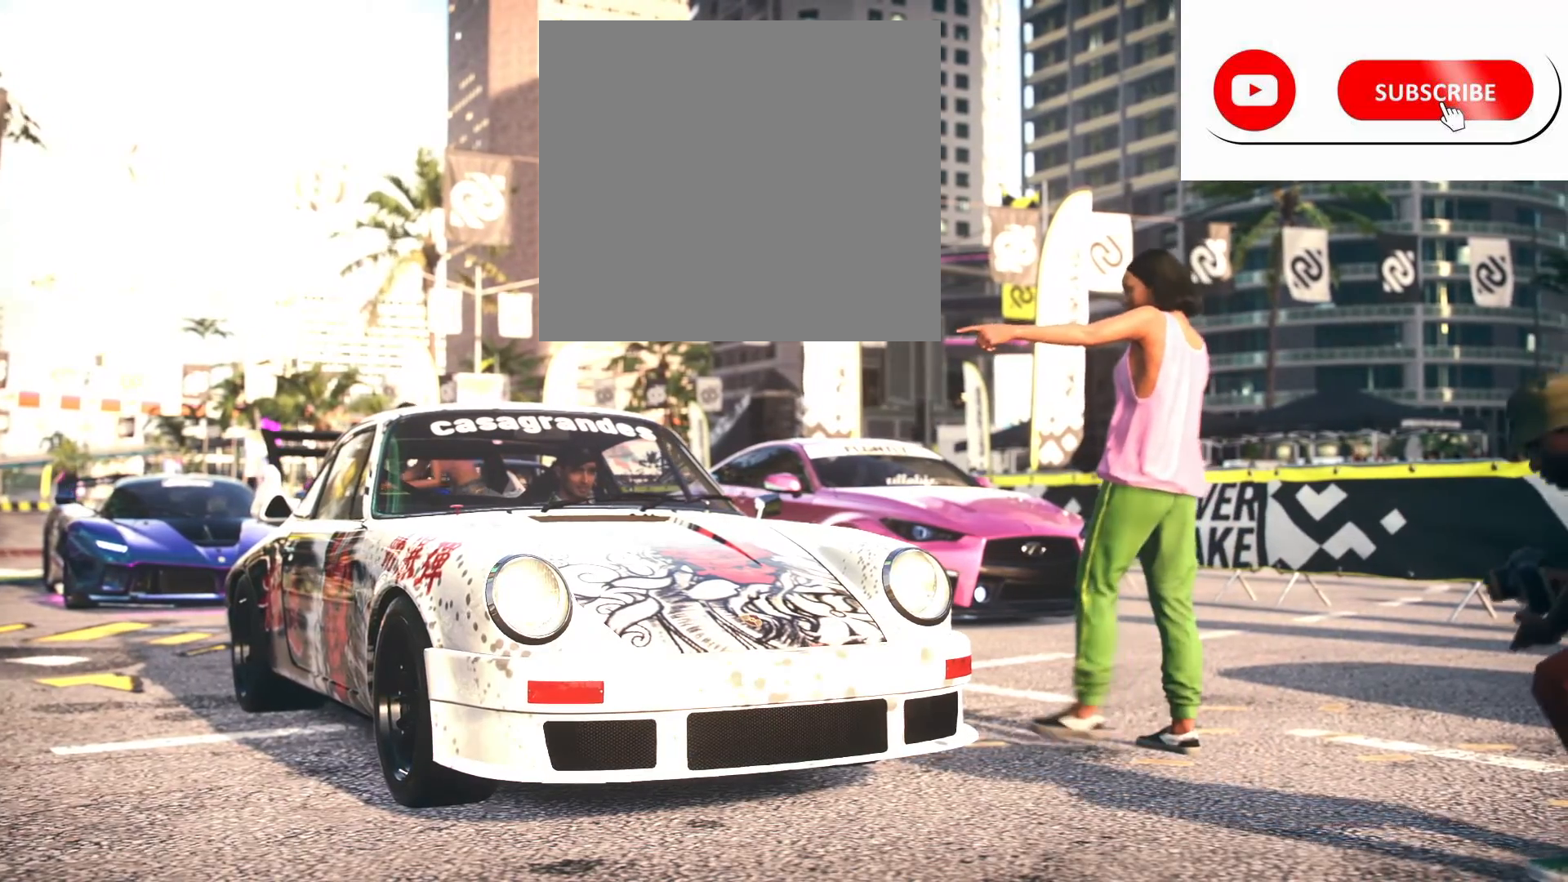
{"buttons": ["R2"], "left_stick": "center", "right_stick": "center", "events": []}
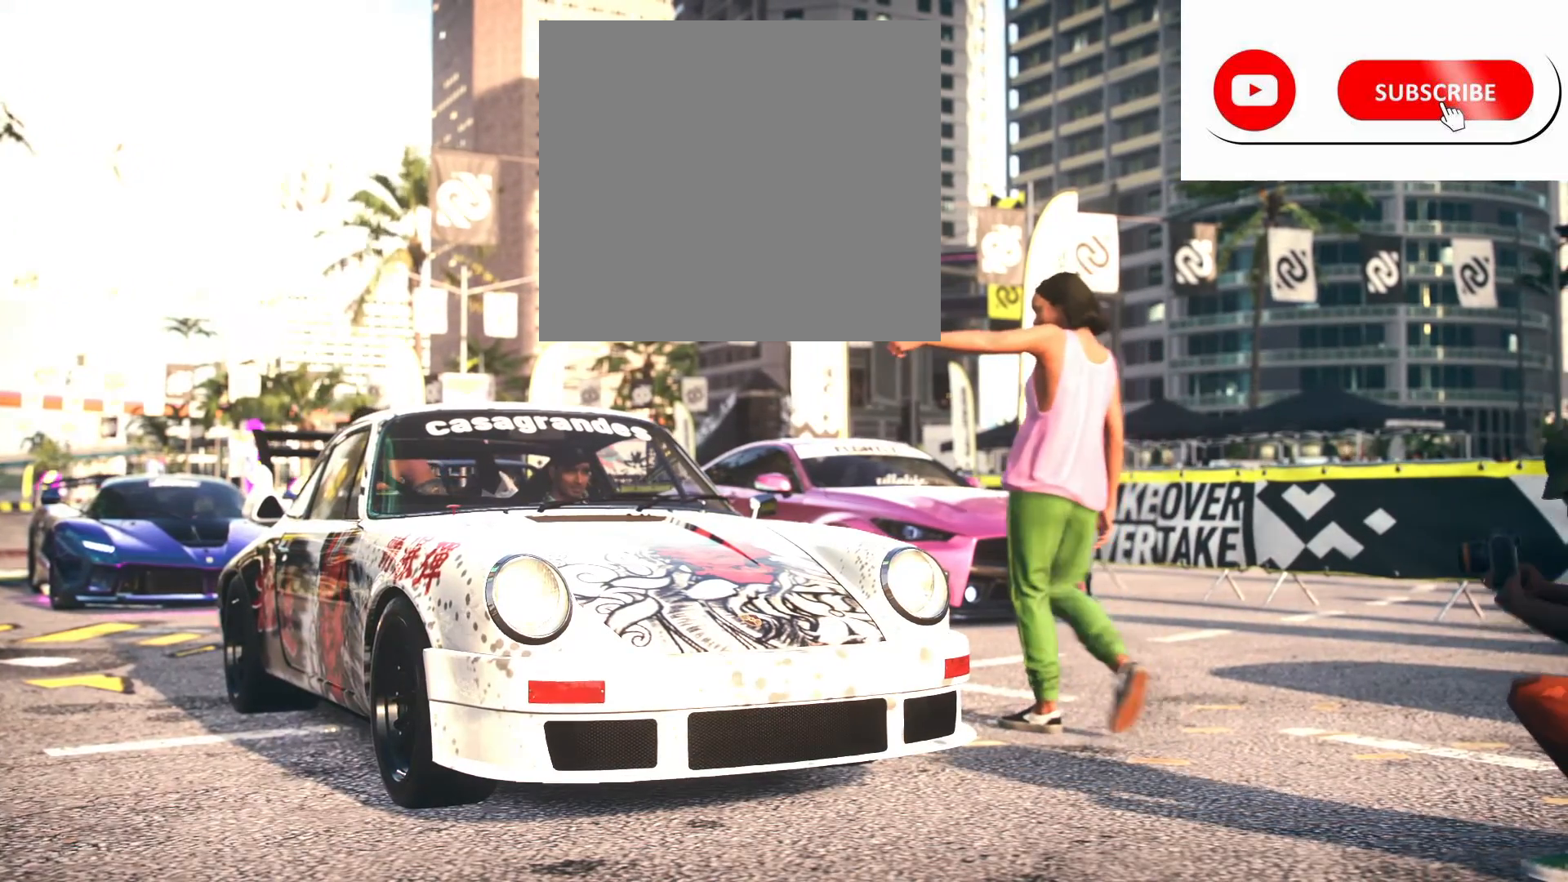
{"buttons": ["R2"], "left_stick": "center", "right_stick": "center", "events": []}
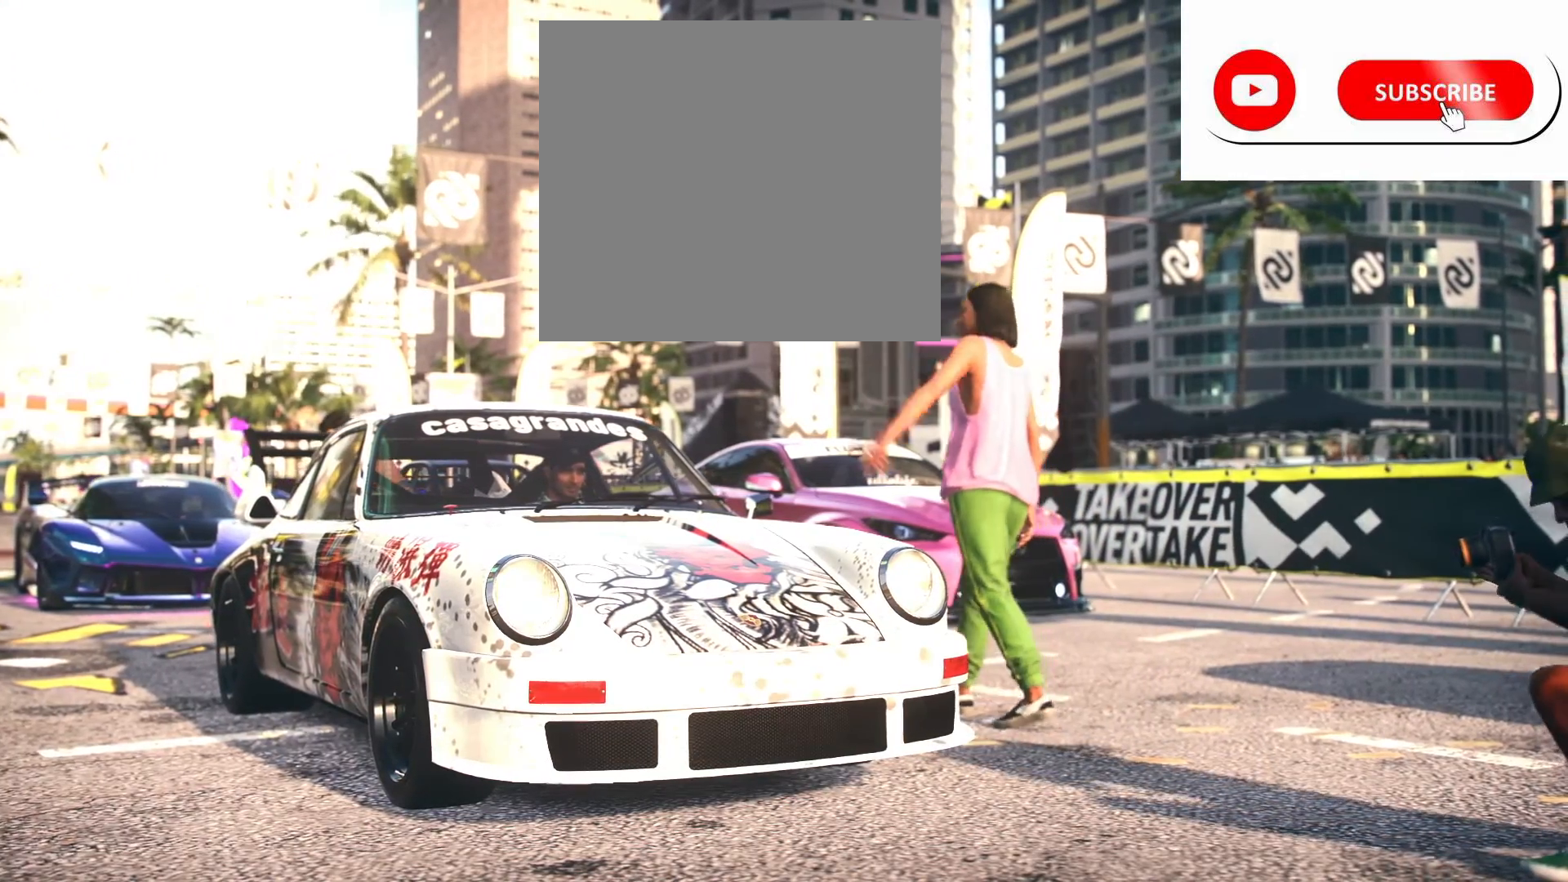
{"buttons": ["R2"], "left_stick": "center", "right_stick": "center", "events": []}
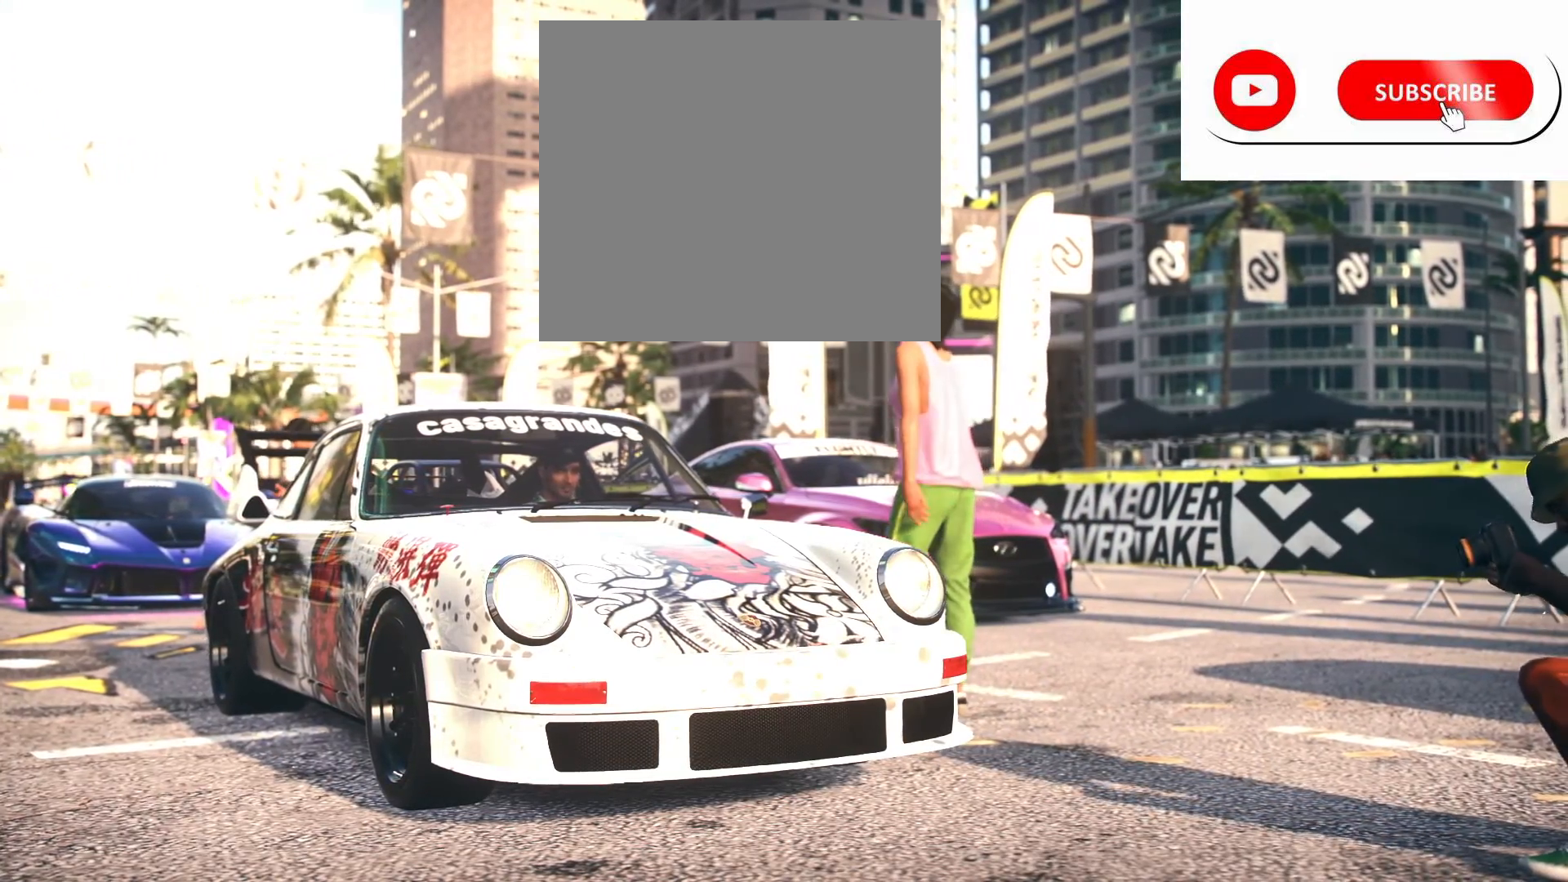
{"buttons": ["R2"], "left_stick": "center", "right_stick": "center", "events": []}
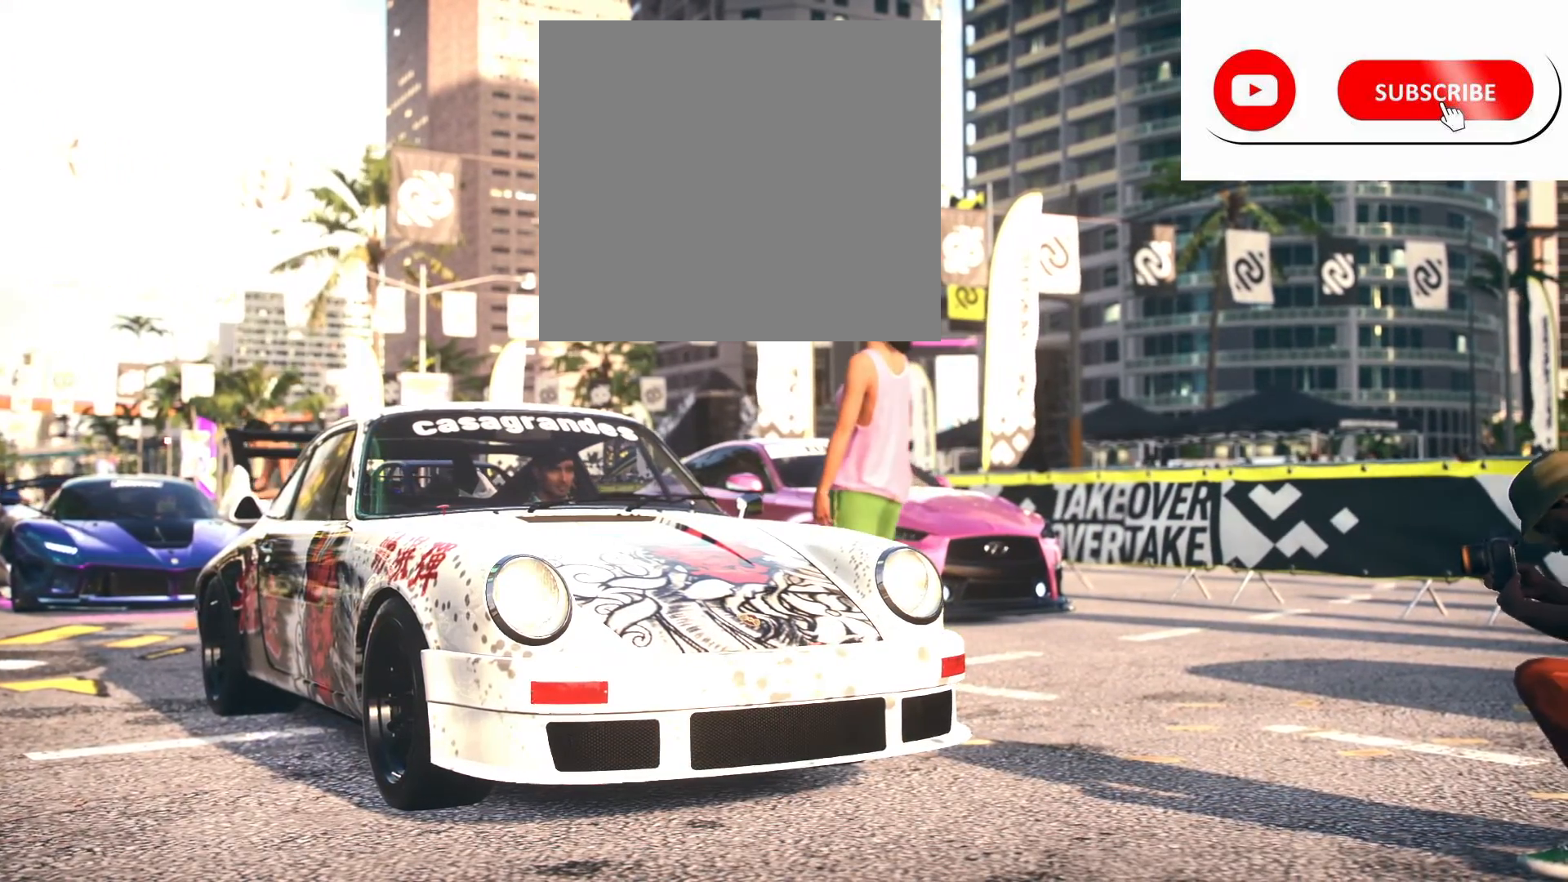
{"buttons": ["R2"], "left_stick": "center", "right_stick": "center", "events": []}
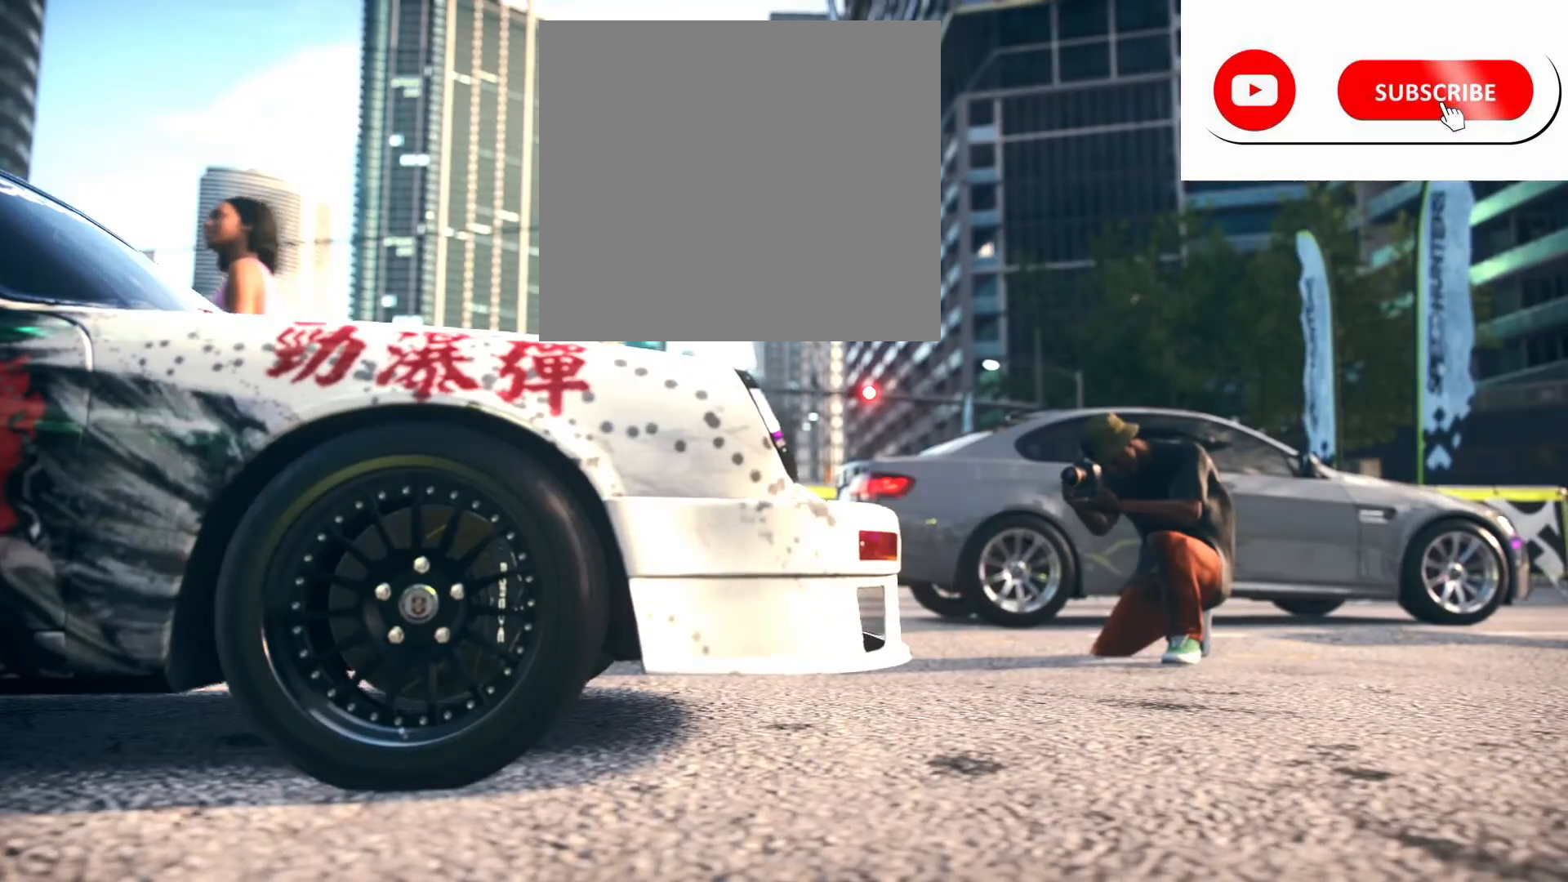
{"buttons": ["R2"], "left_stick": "center", "right_stick": "center", "events": []}
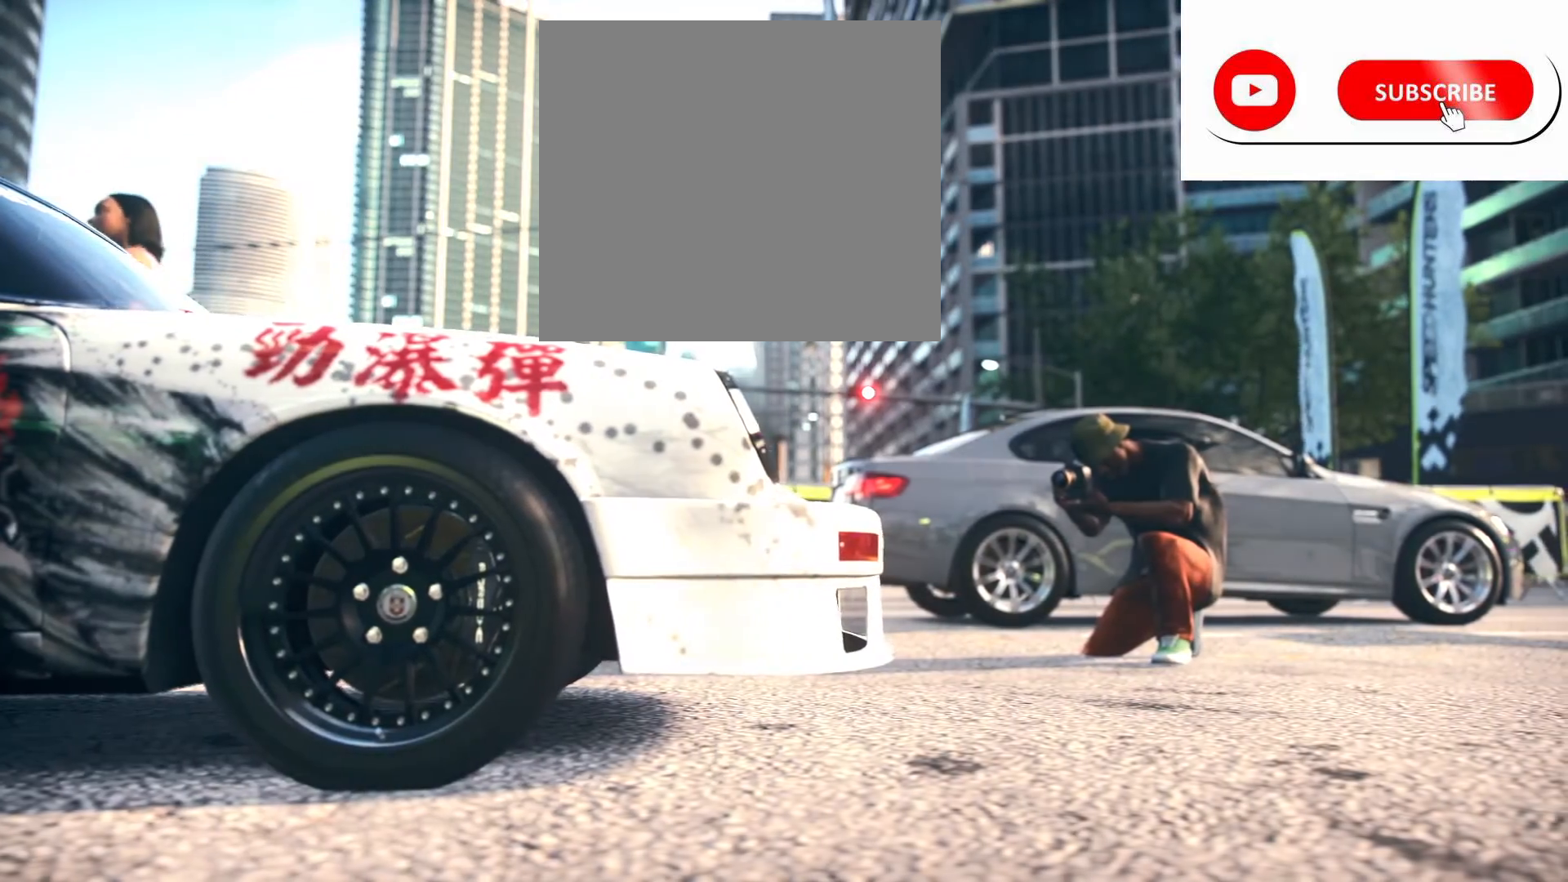
{"buttons": ["R2"], "left_stick": "center", "right_stick": "center", "events": []}
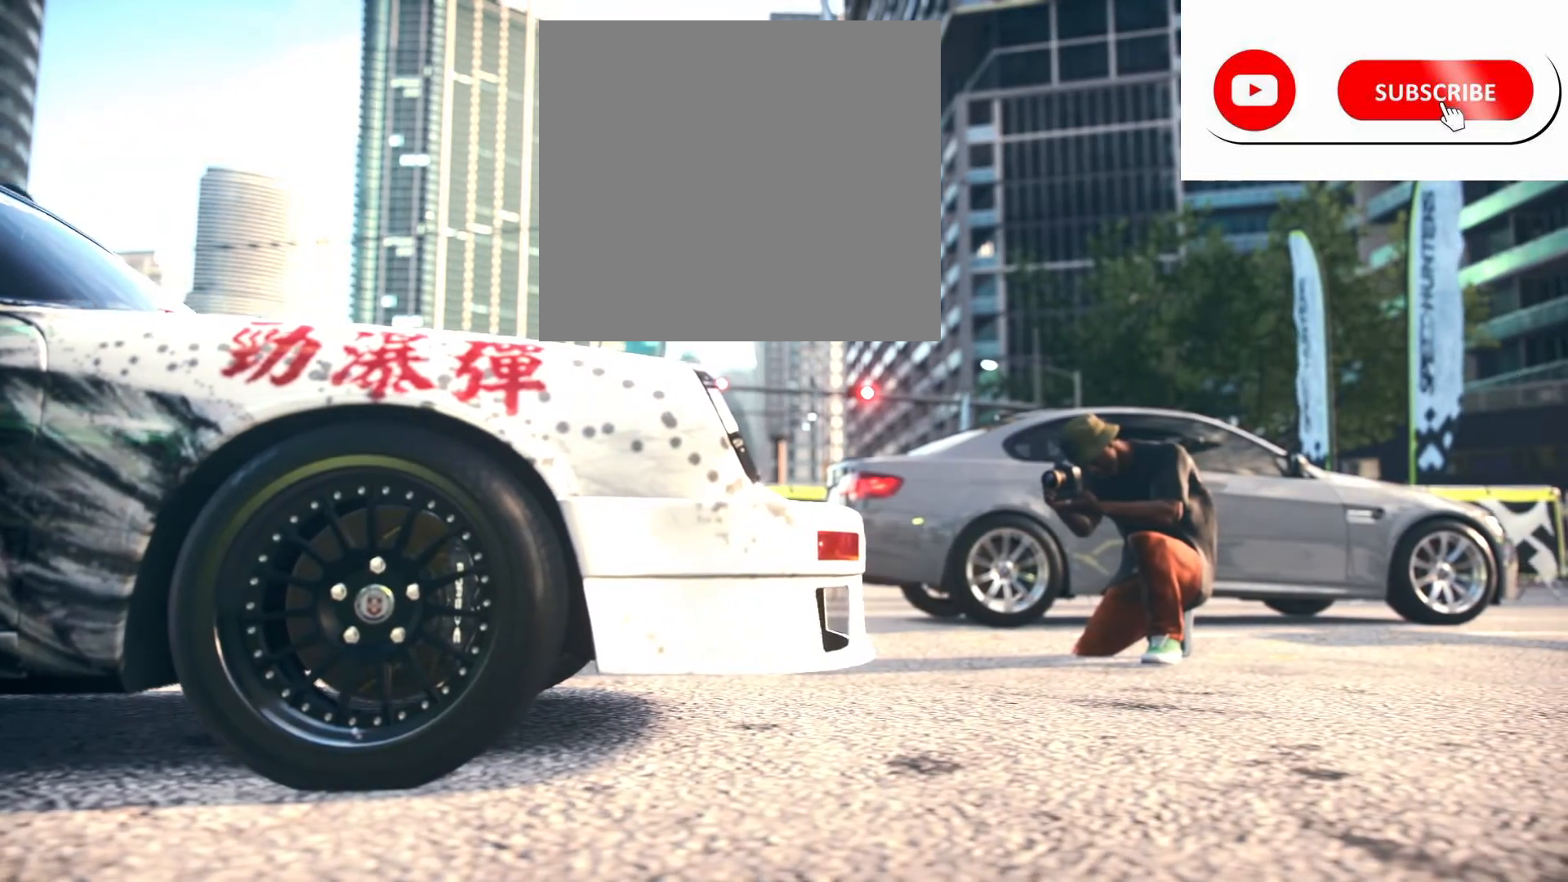
{"buttons": ["R2"], "left_stick": "center", "right_stick": "center", "events": []}
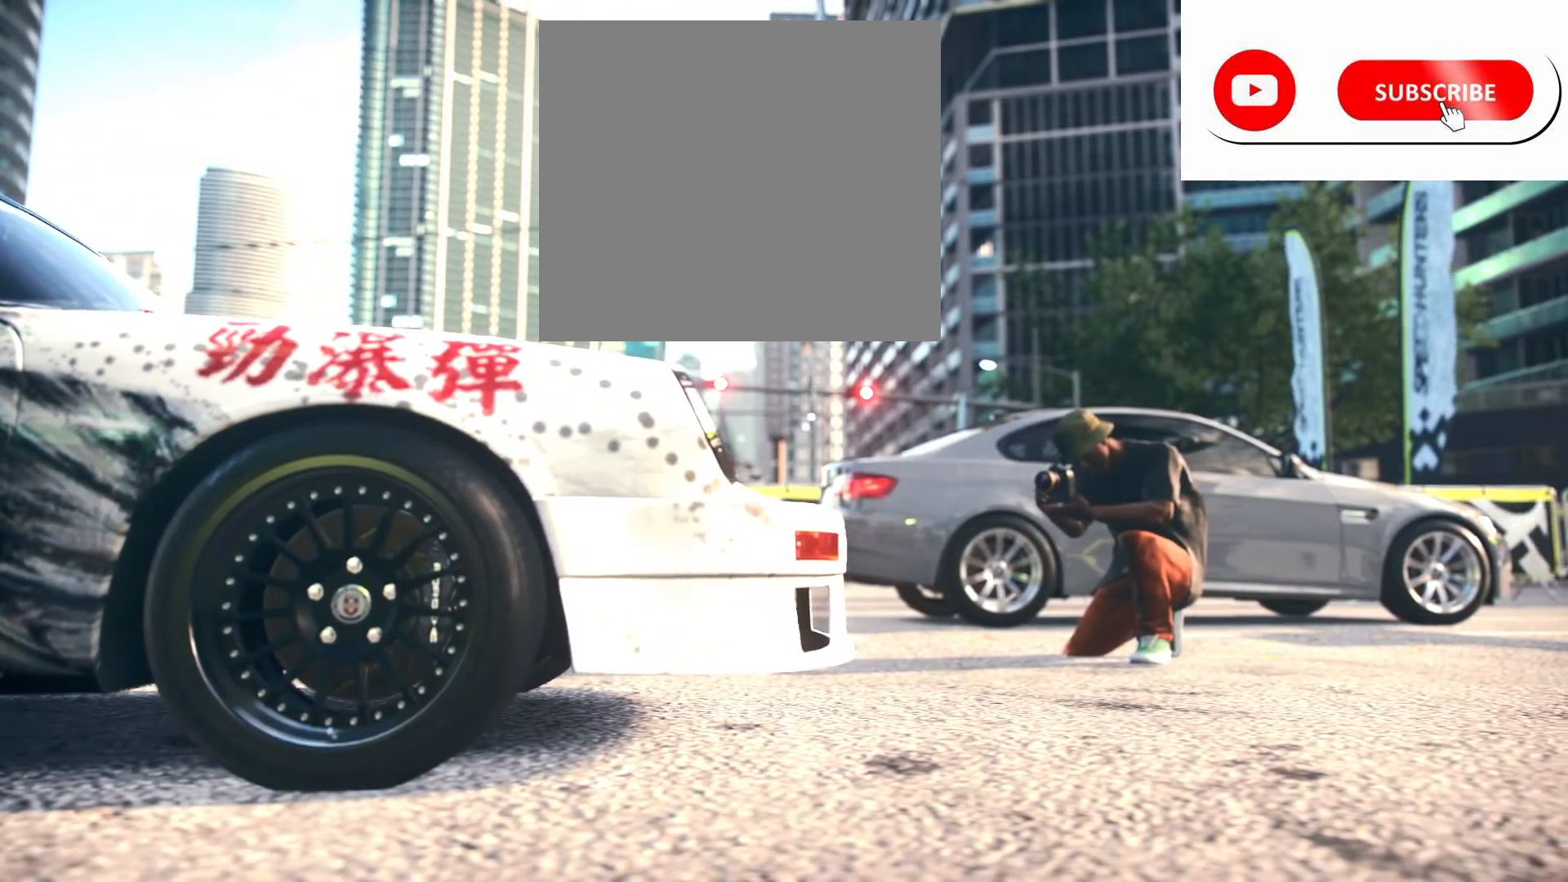
{"buttons": ["R2"], "left_stick": "center", "right_stick": "center", "events": []}
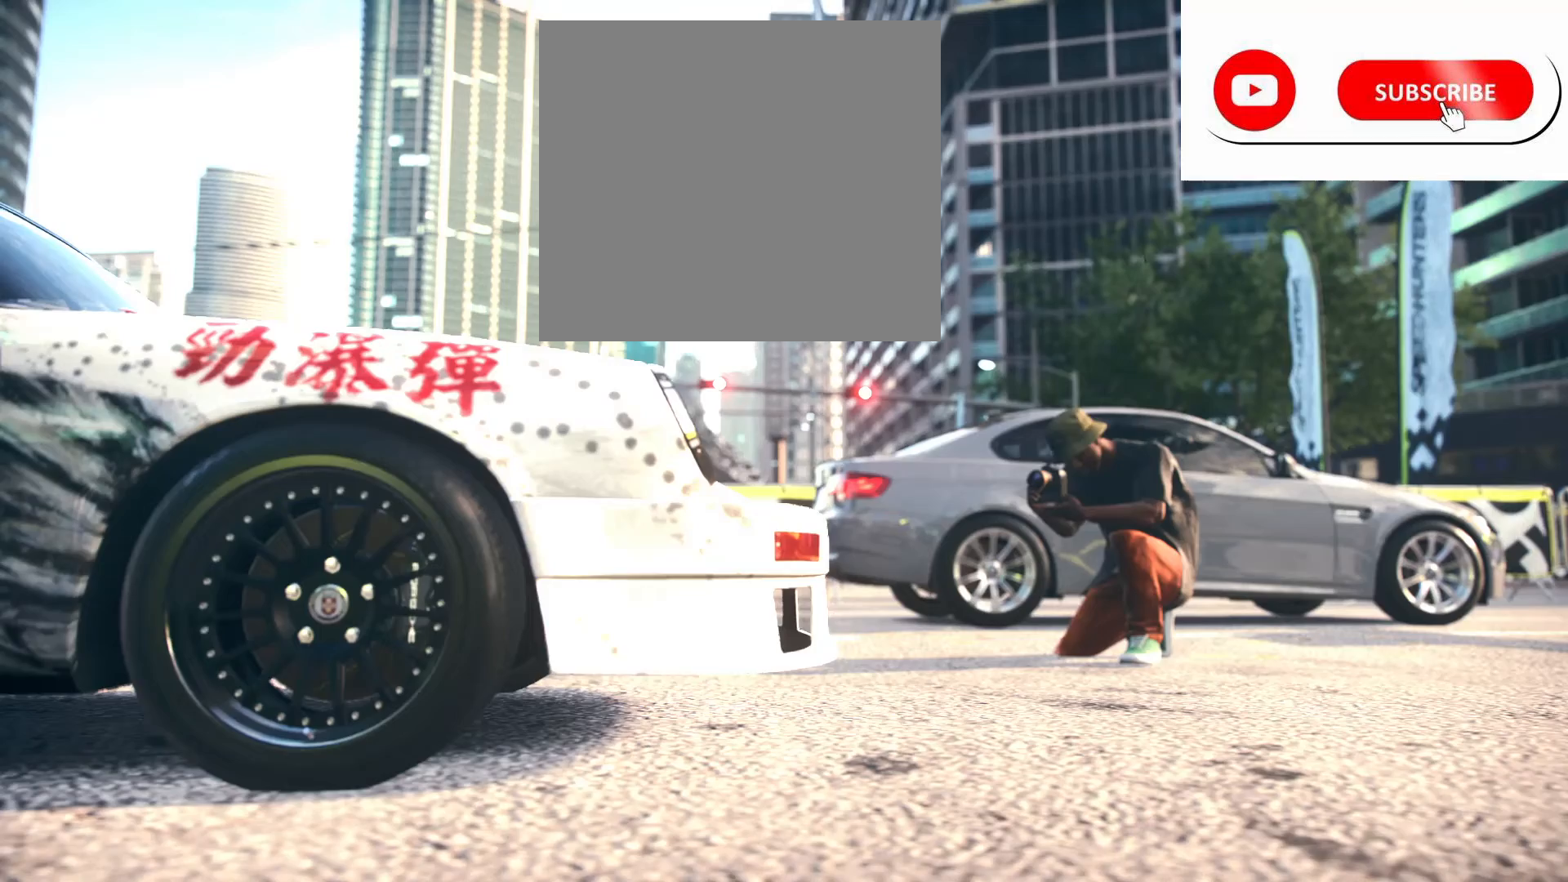
{"buttons": ["R2"], "left_stick": "center", "right_stick": "center", "events": []}
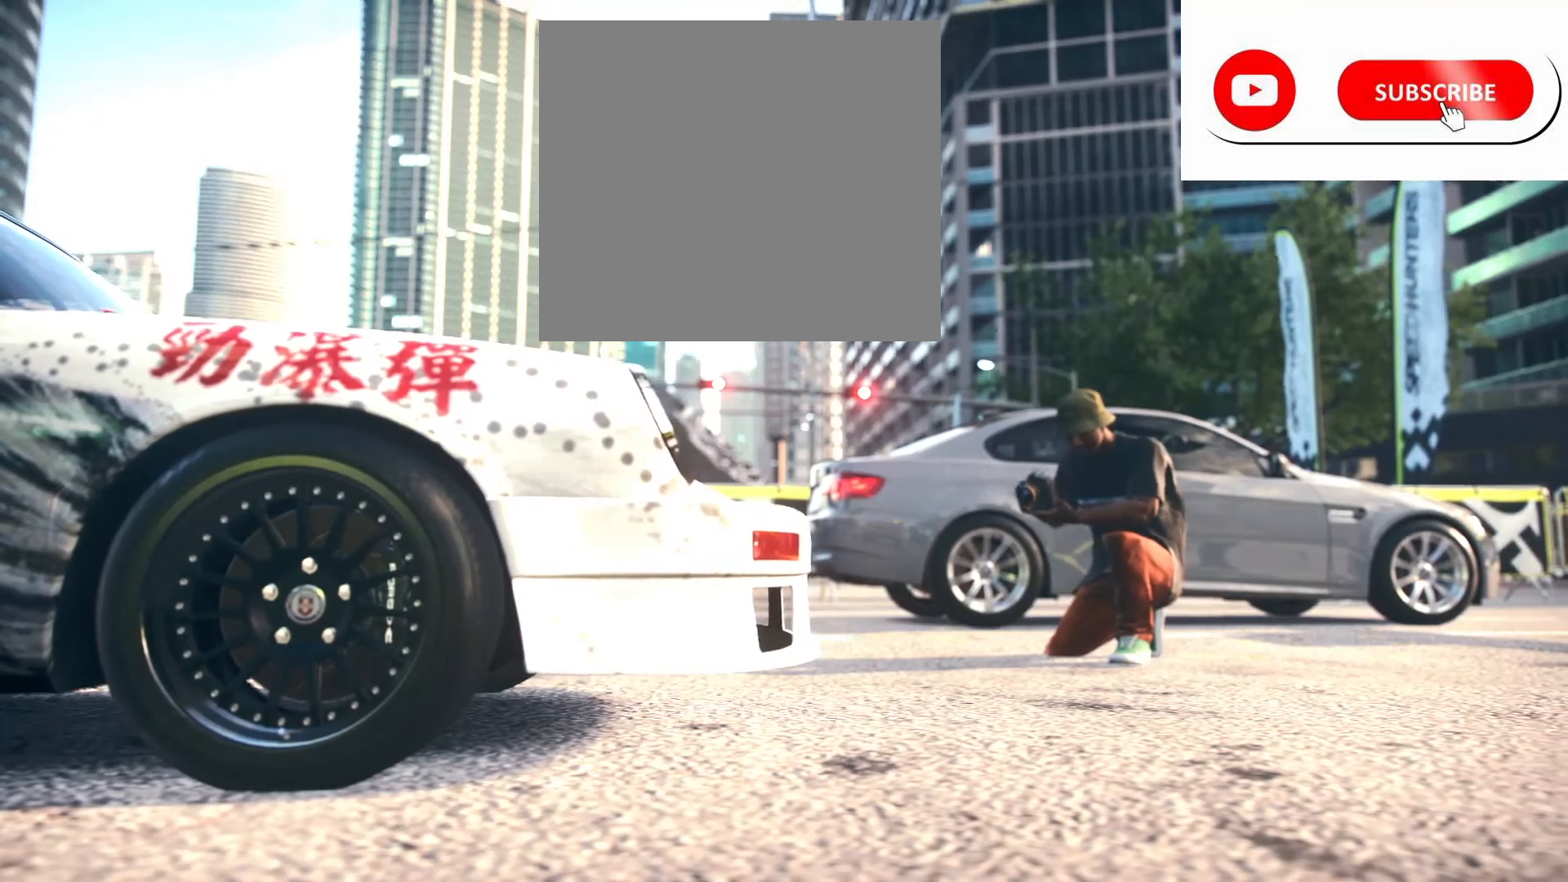
{"buttons": ["R2"], "left_stick": "center", "right_stick": "center", "events": []}
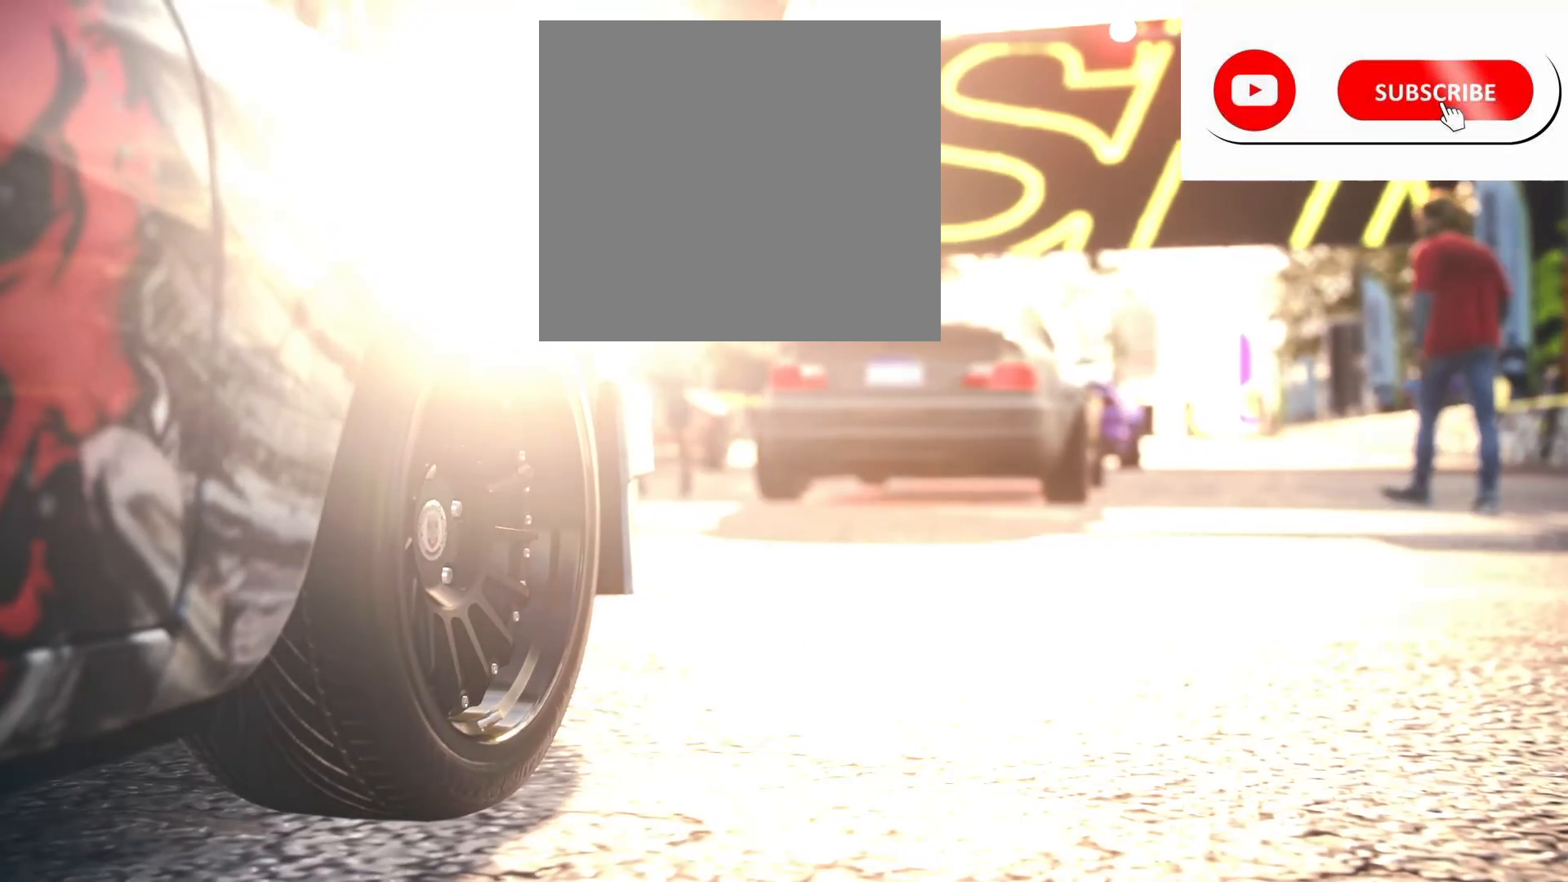
{"buttons": ["R2"], "left_stick": "center", "right_stick": "center", "events": []}
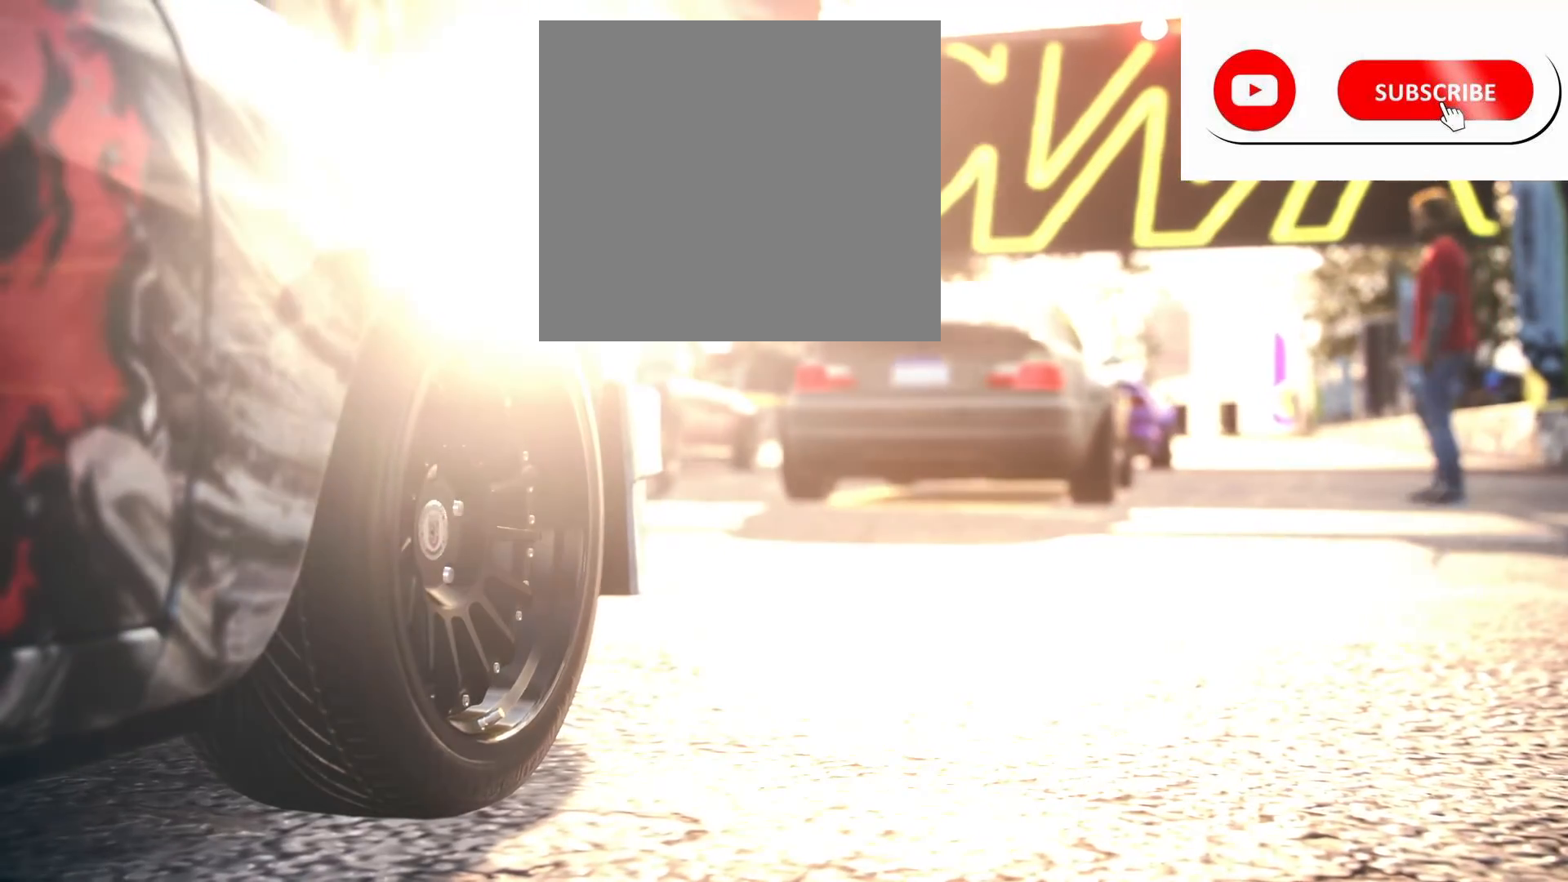
{"buttons": [], "left_stick": "center", "right_stick": "center", "events": [[17, "R2", "up"]]}
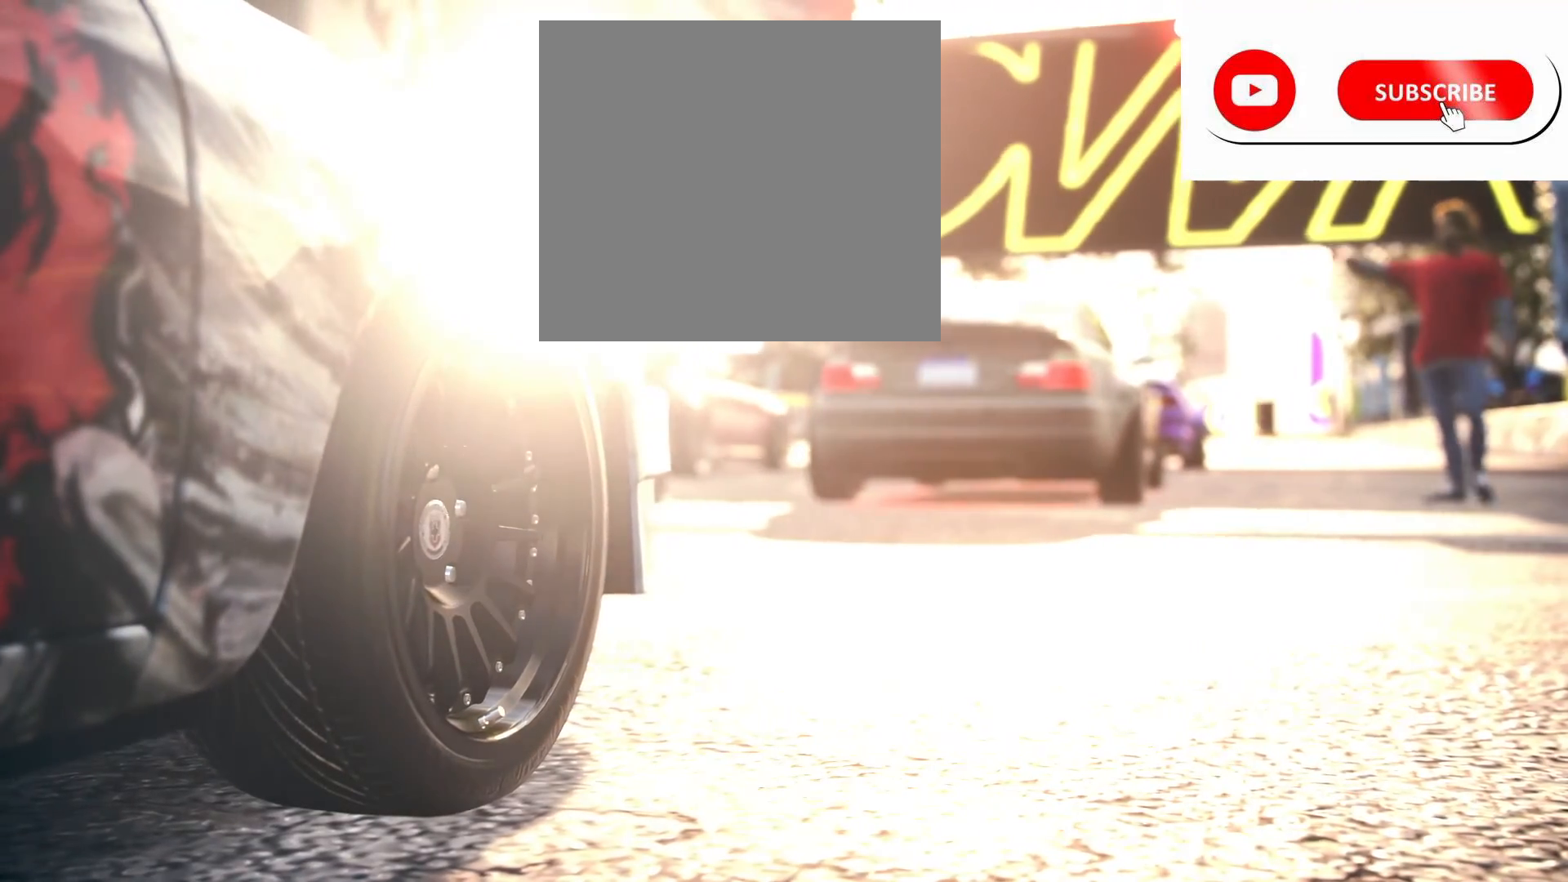
{"buttons": [], "left_stick": "center", "right_stick": "center", "events": []}
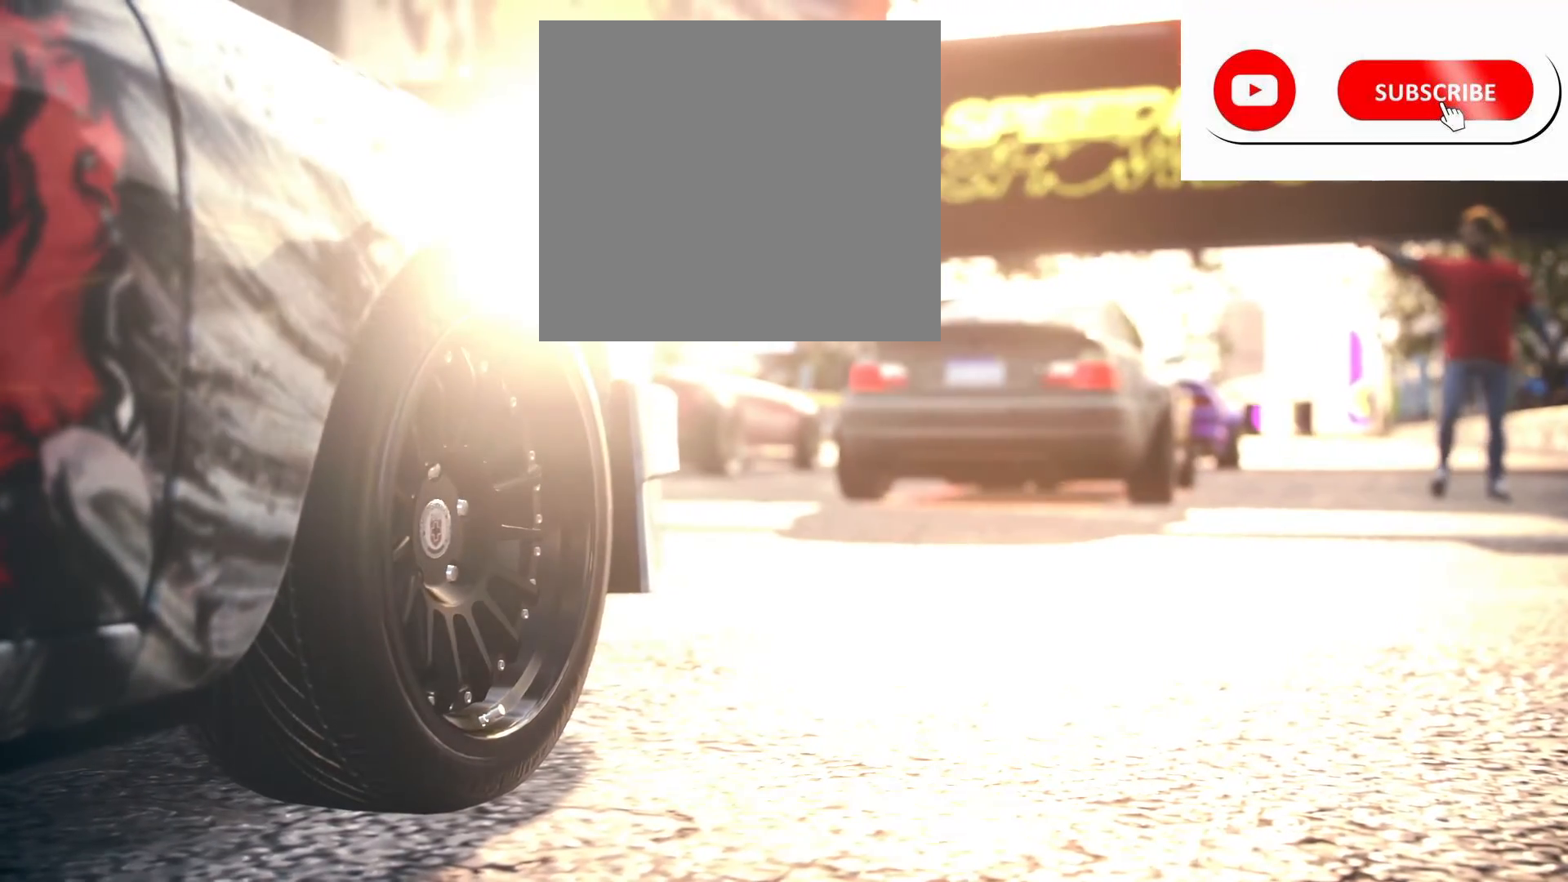
{"buttons": [], "left_stick": "center", "right_stick": "center", "events": []}
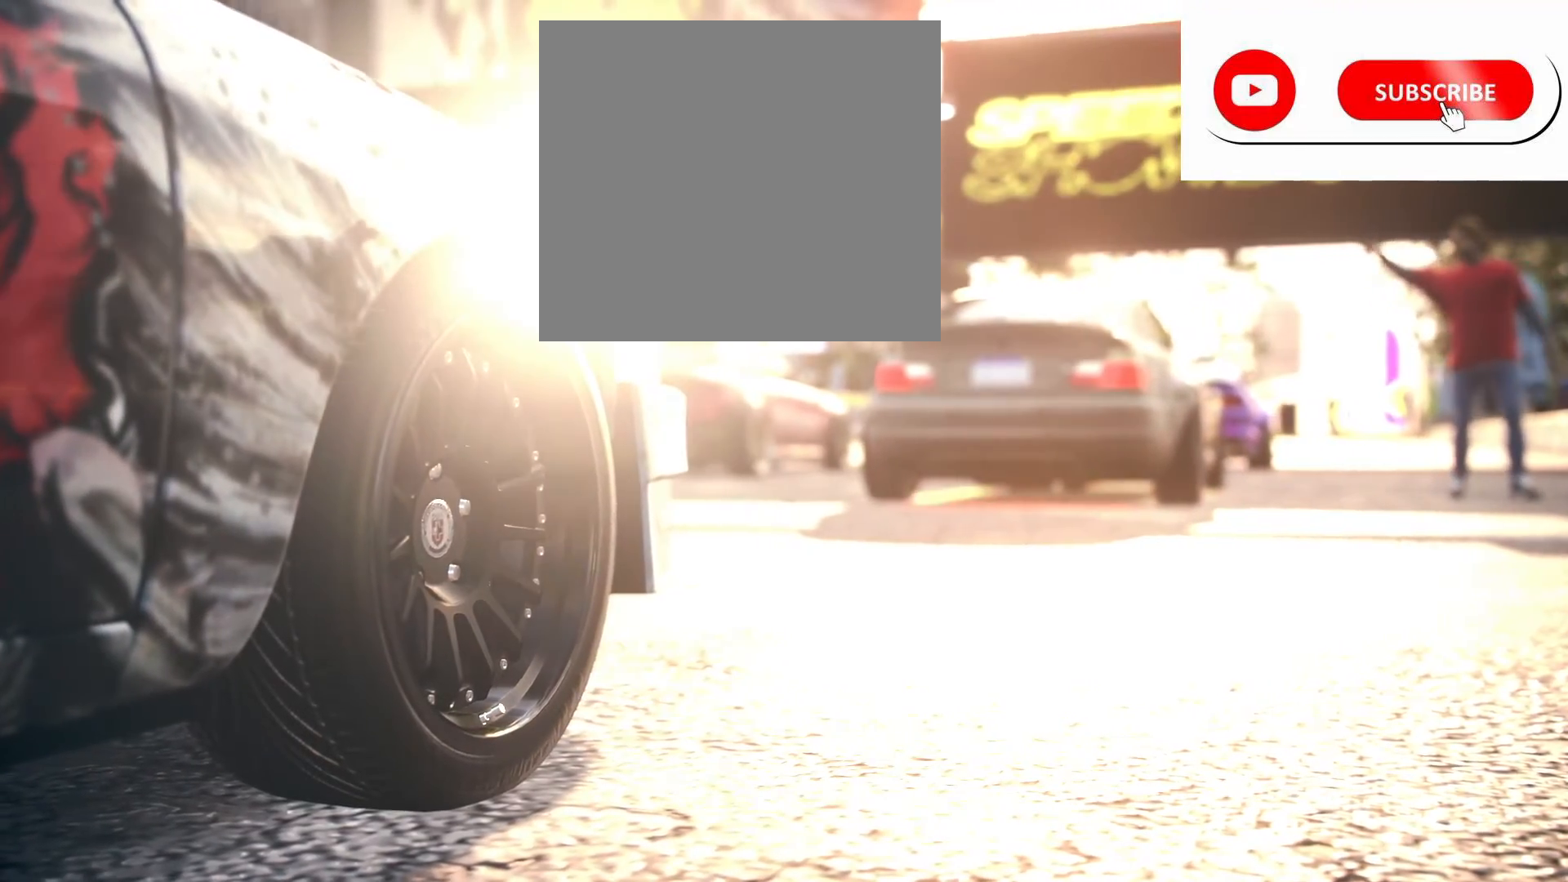
{"buttons": [], "left_stick": "center", "right_stick": "center", "events": []}
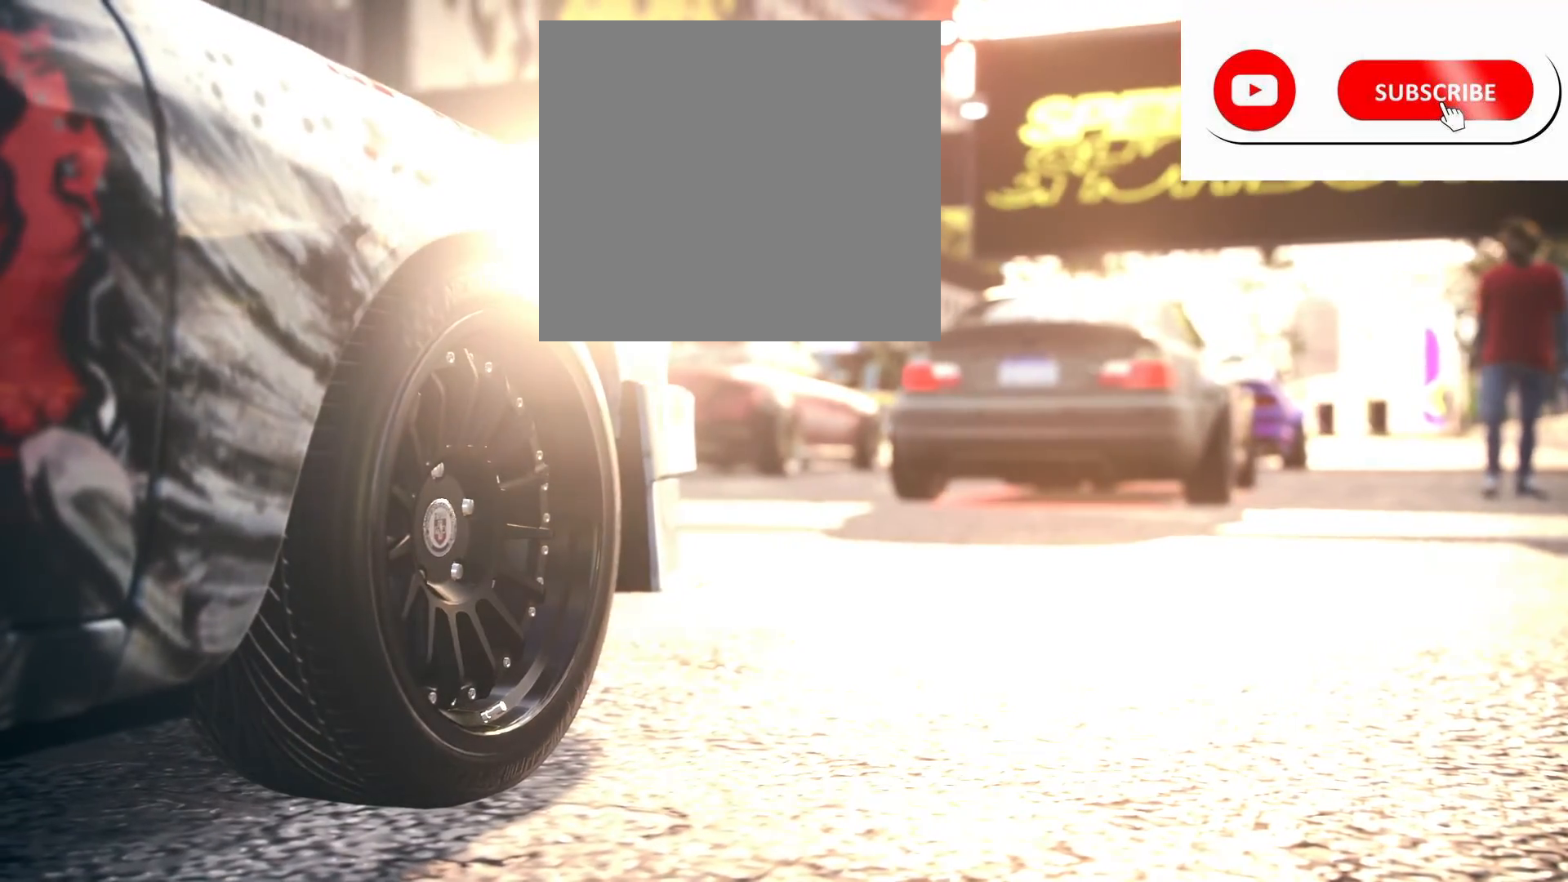
{"buttons": [], "left_stick": "center", "right_stick": "center", "events": []}
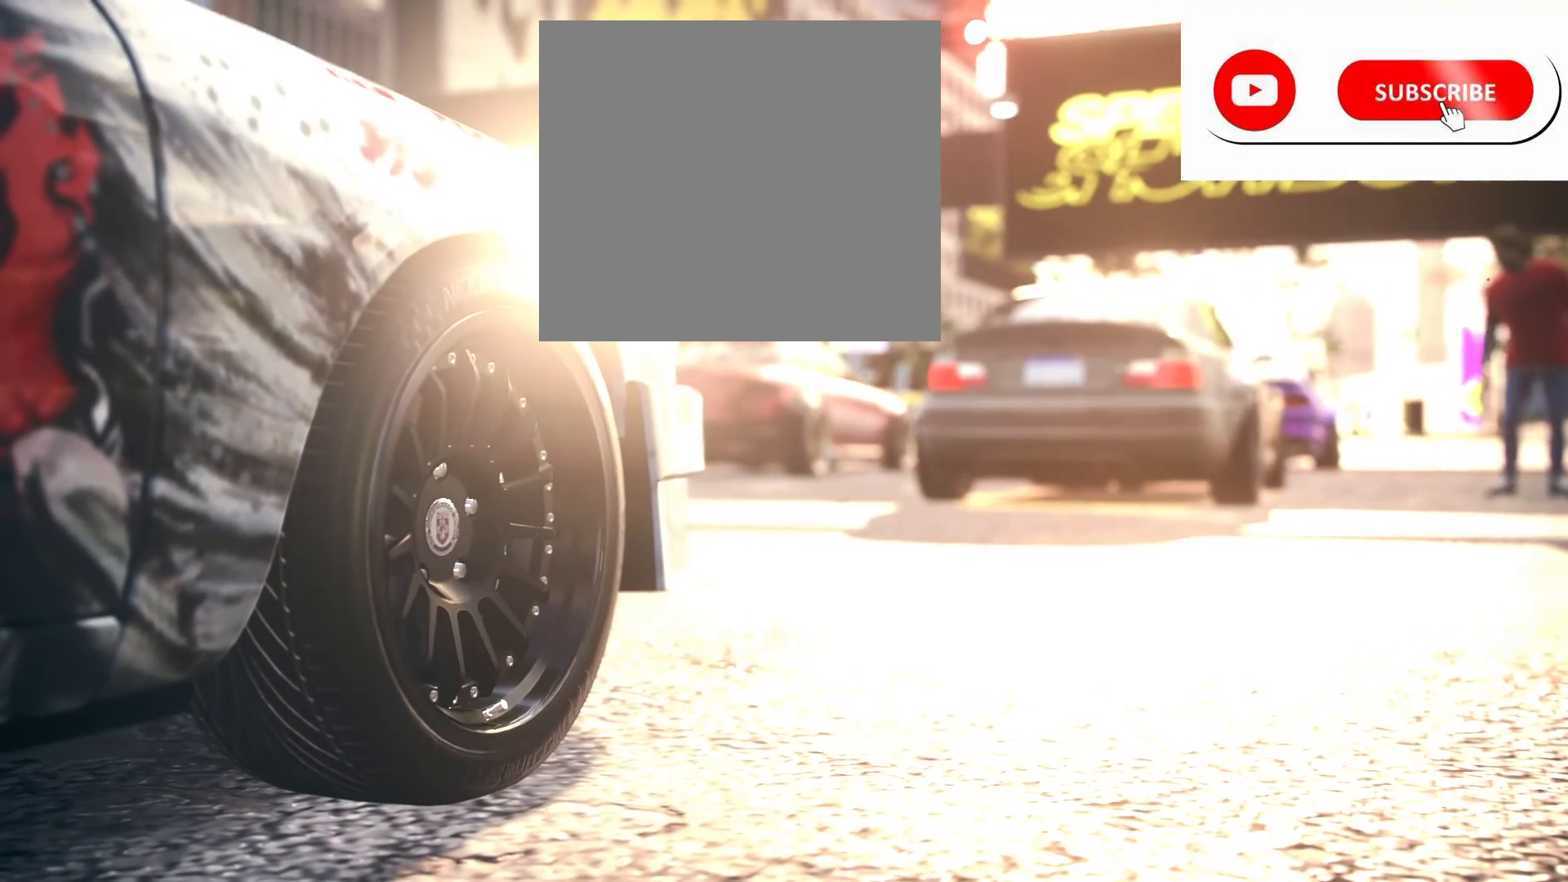
{"buttons": [], "left_stick": "center", "right_stick": "center", "events": []}
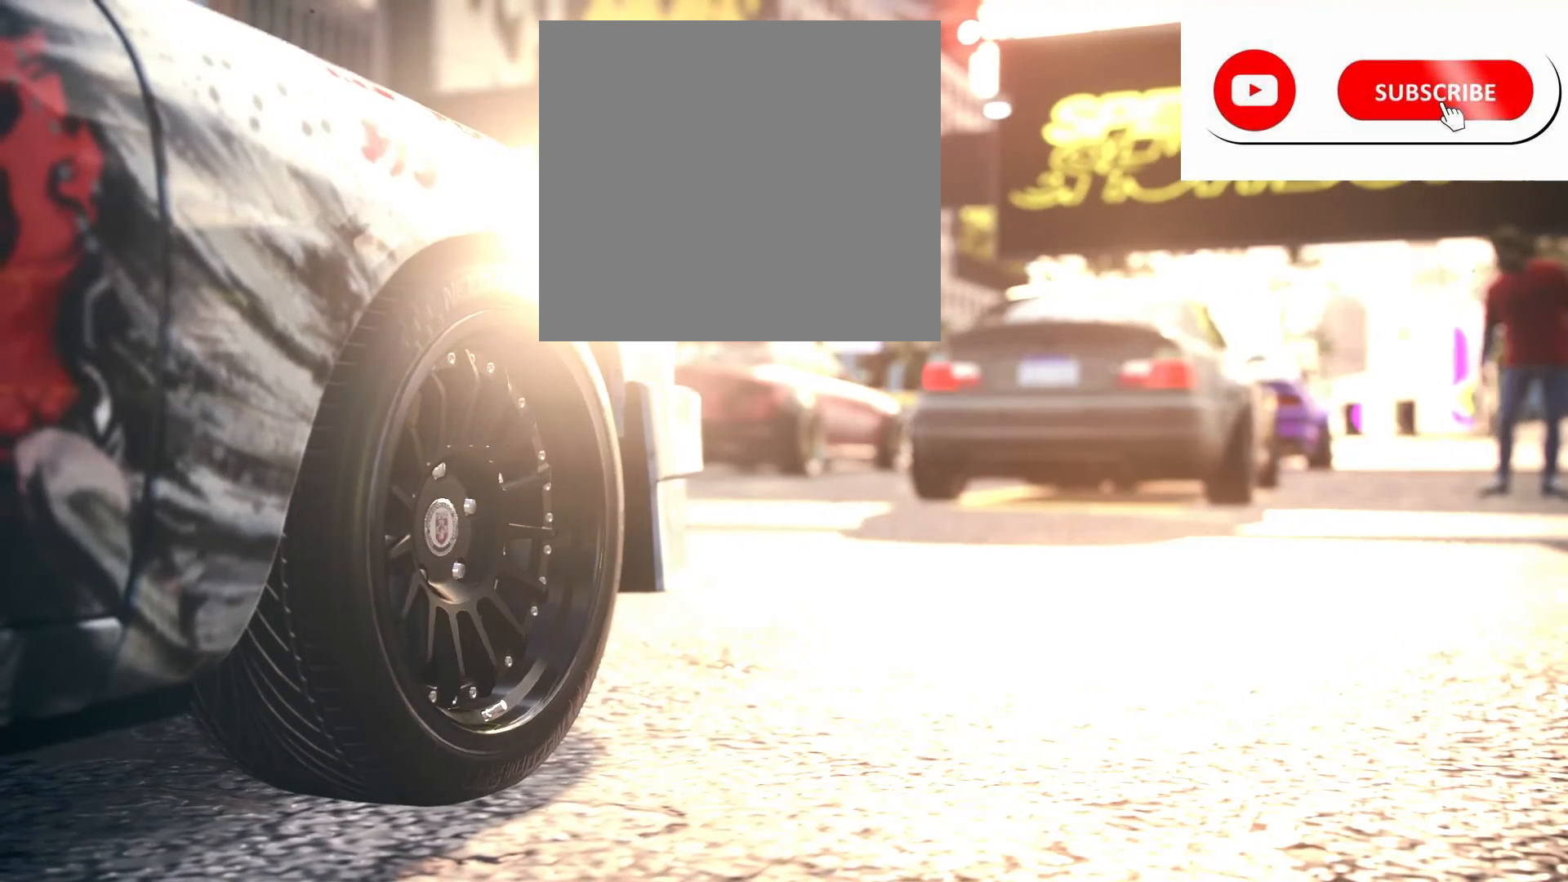
{"buttons": ["R2"], "left_stick": "center", "right_stick": "center", "events": [[167, "R2", "down"]]}
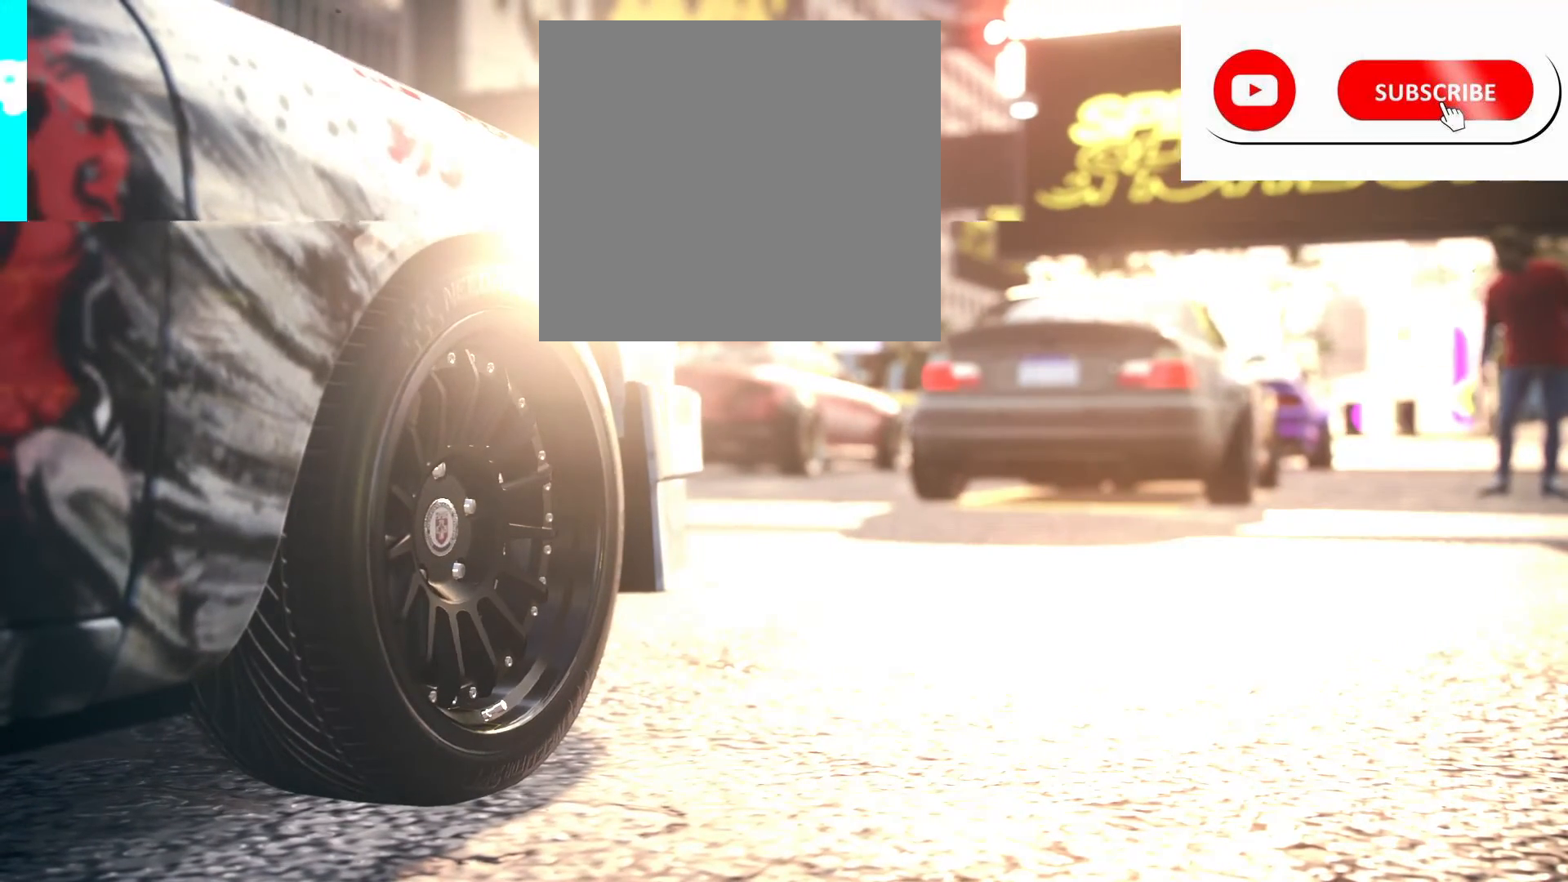
{"buttons": ["R2"], "left_stick": "center", "right_stick": "center", "events": []}
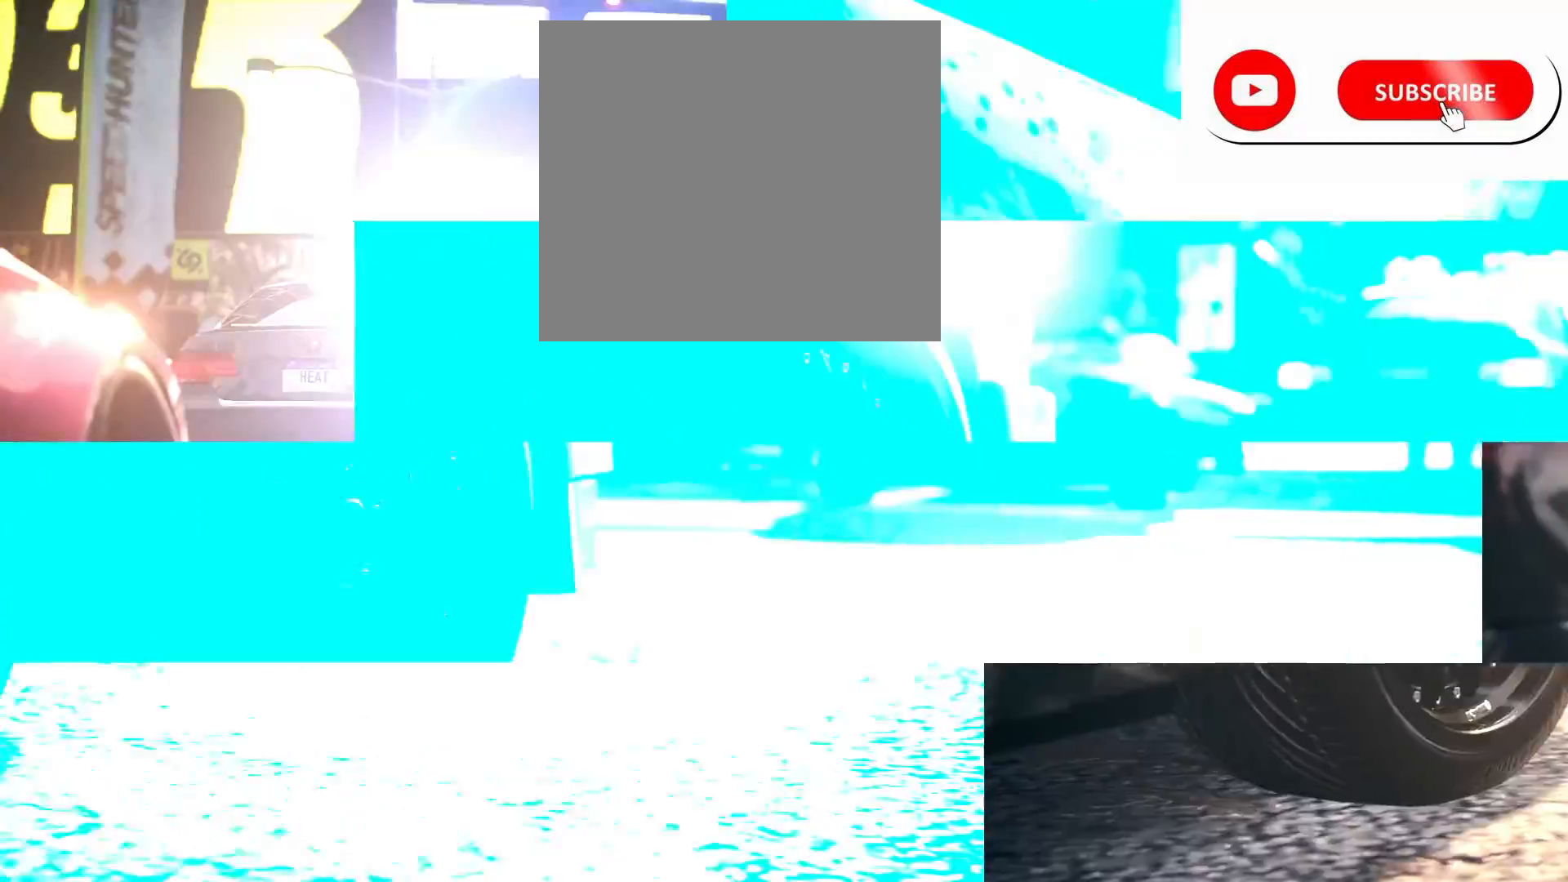
{"buttons": ["R2"], "left_stick": "center", "right_stick": "center", "events": []}